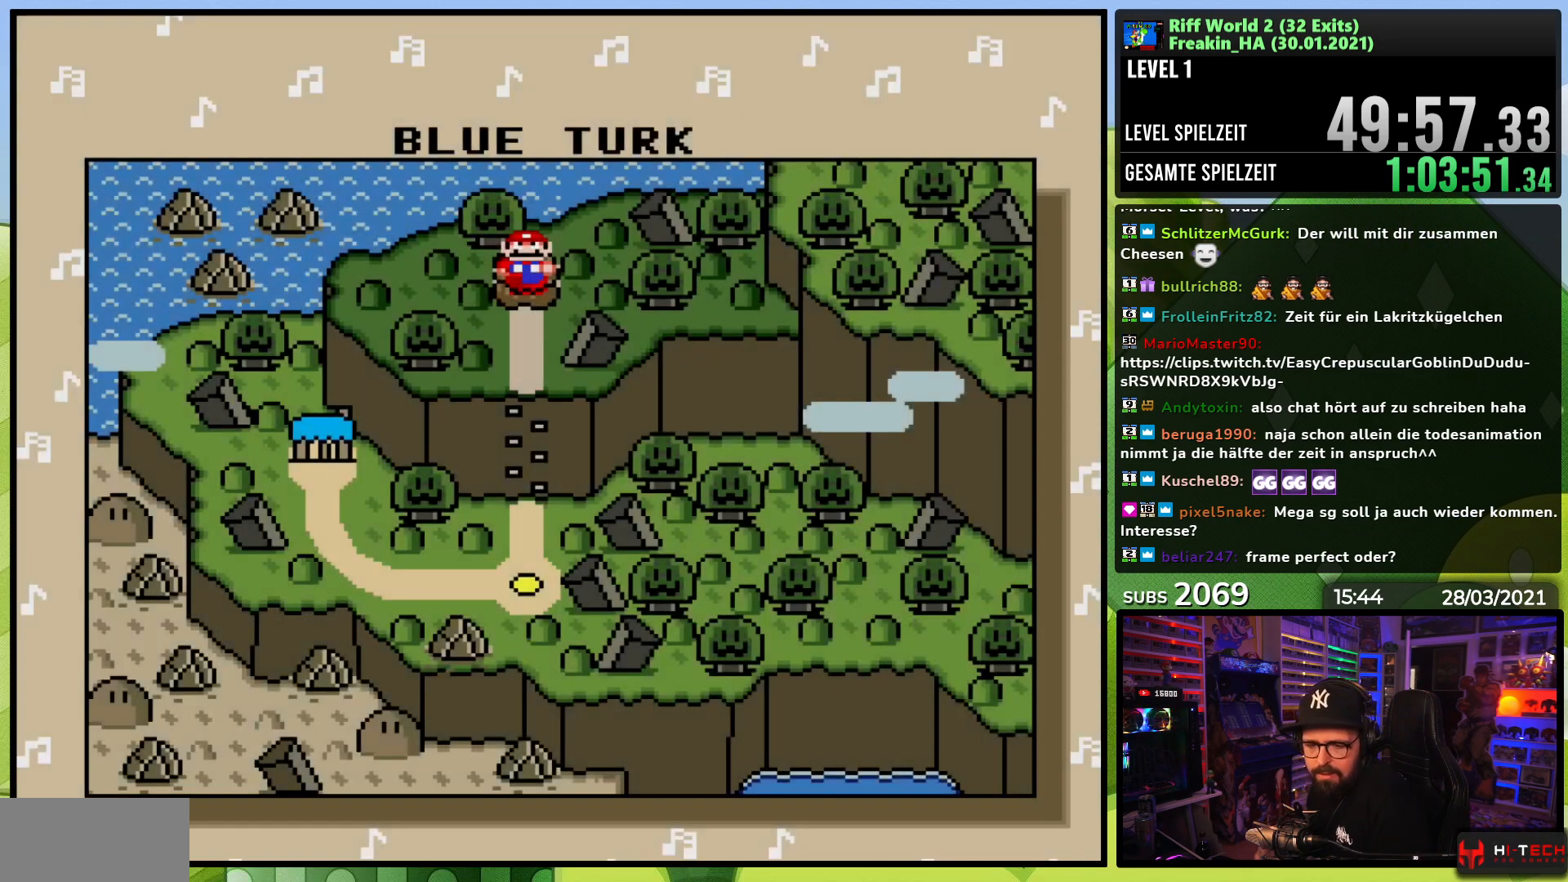
Gameplay with a controller (Nintendo layout); each line is a JSON object with the inputs held at the frame after it. "events" lists button and stick changes between this image and that frame as [ms after this image, input, new state], when the widget could be followed in between. Not read: L3 R1 R3.
{"buttons": [], "events": [[183, "A", "down"], [233, "X", "down"], [367, "X", "up"], [417, "A", "up"]]}
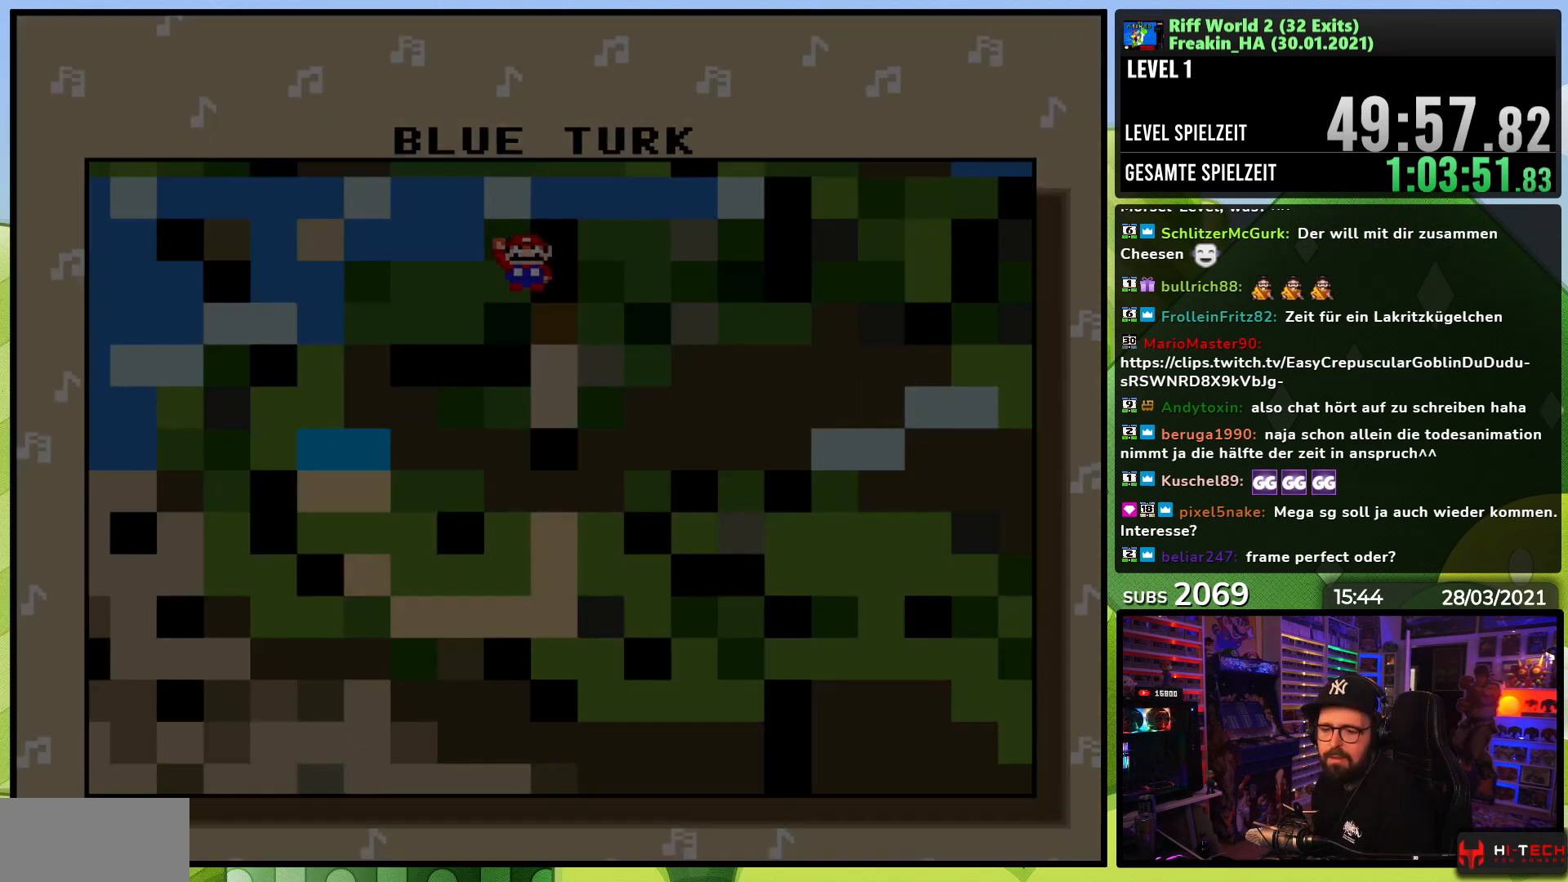
{"buttons": ["A", "X"], "events": [[17, "A", "down"], [133, "A", "up"], [200, "A", "down"], [317, "A", "up"], [317, "X", "down"], [433, "X", "up"], [450, "X", "down"], [467, "A", "down"], [467, "X", "up"], [483, "X", "down"]]}
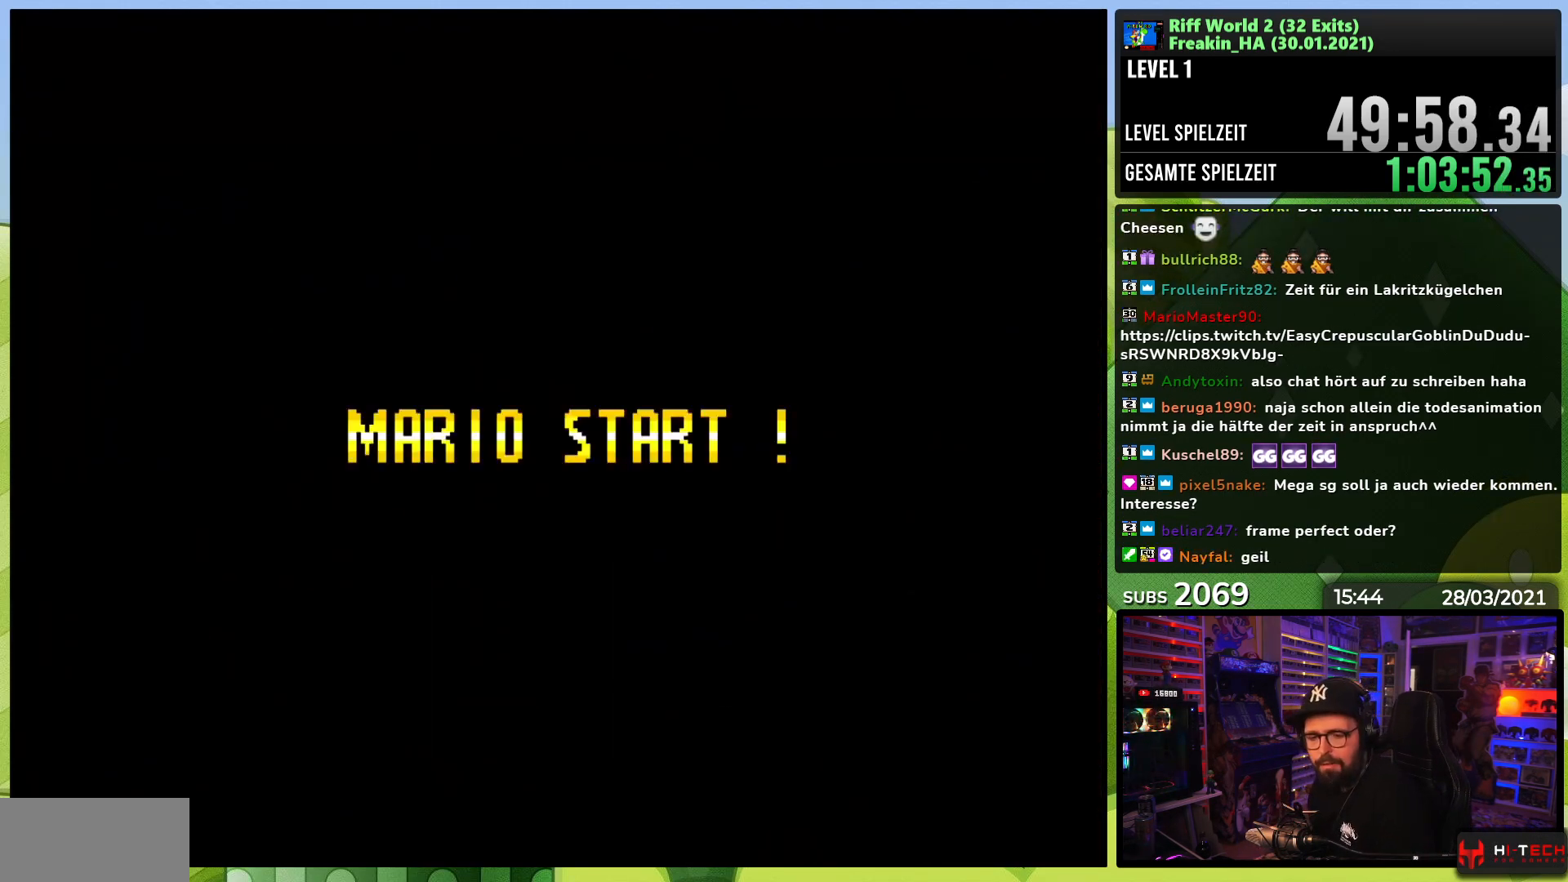
{"buttons": ["A", "X"], "events": []}
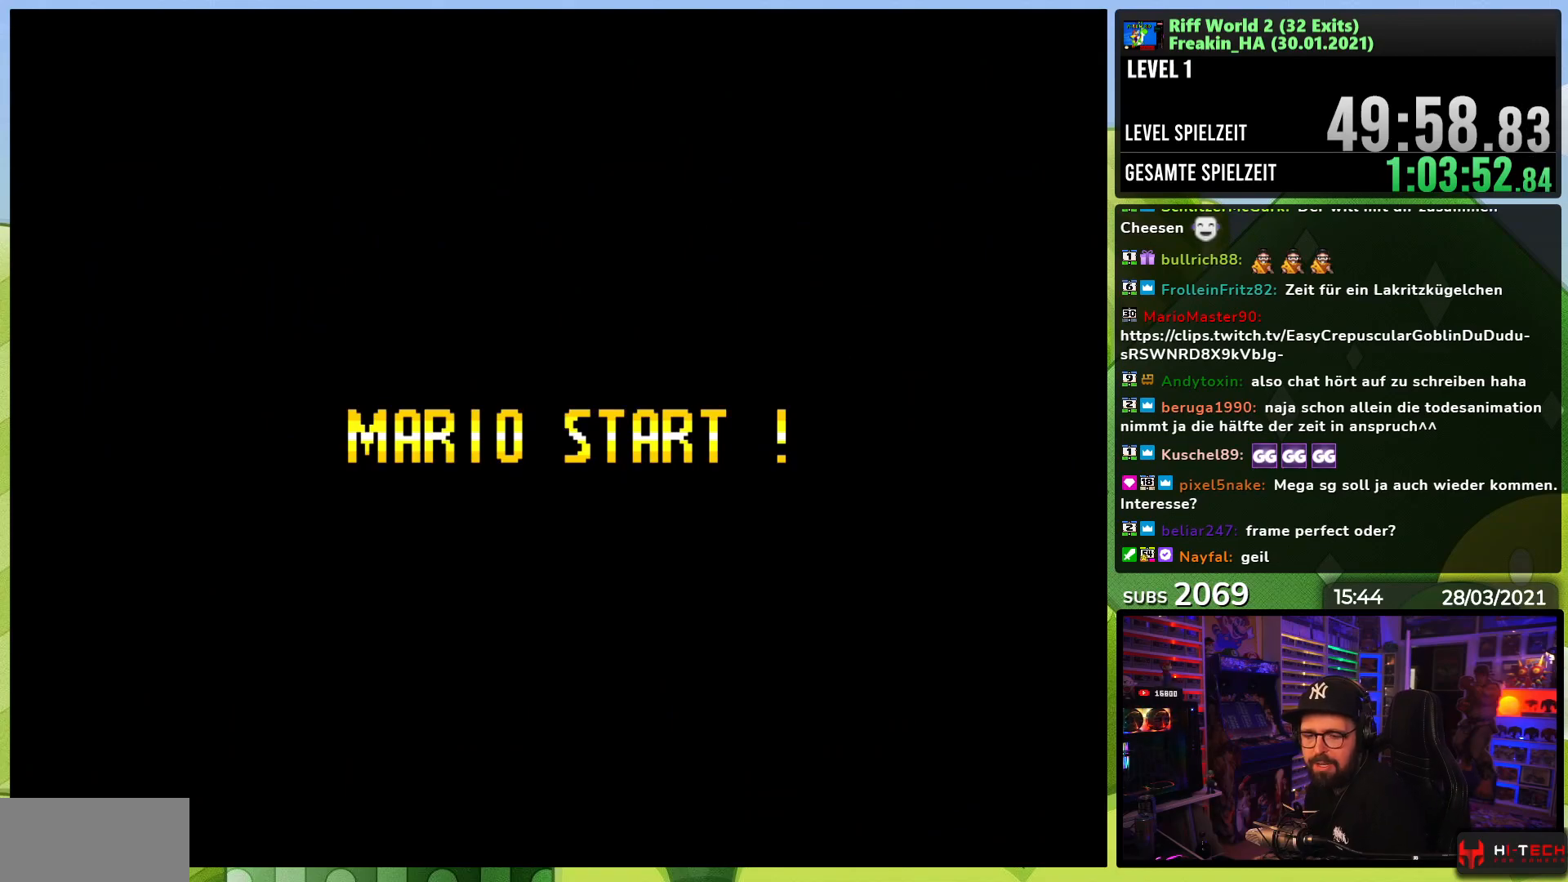
{"buttons": ["A", "X"], "events": [[67, "X", "up"], [83, "X", "down"], [233, "X", "up"], [250, "X", "down"], [317, "X", "up"], [333, "X", "down"]]}
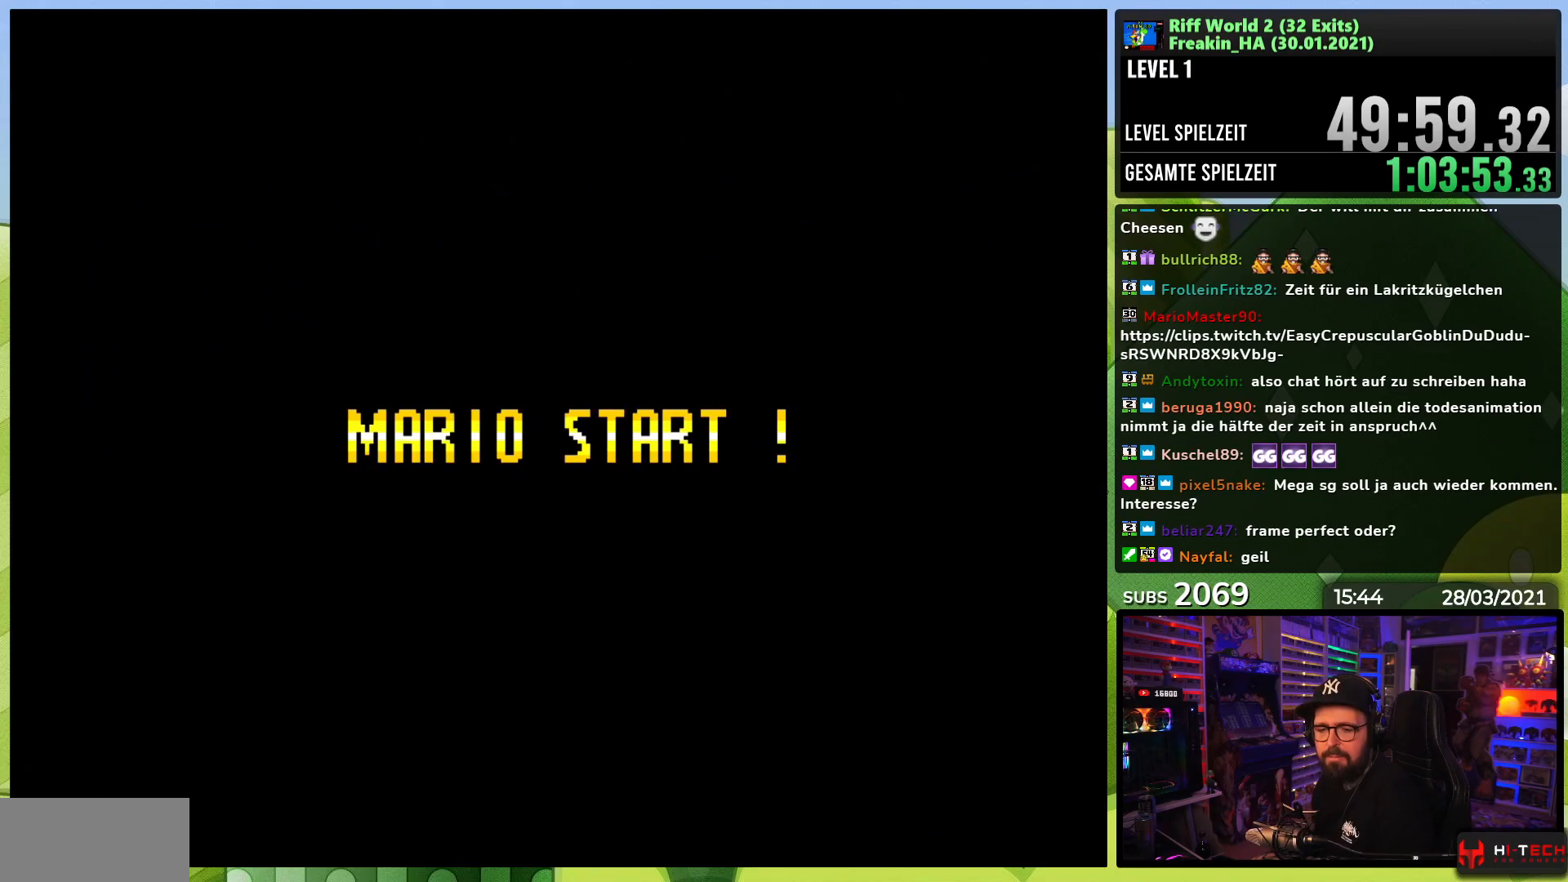
{"buttons": ["A", "X"], "events": [[250, "X", "up"], [267, "X", "down"], [333, "X", "up"], [350, "X", "down"]]}
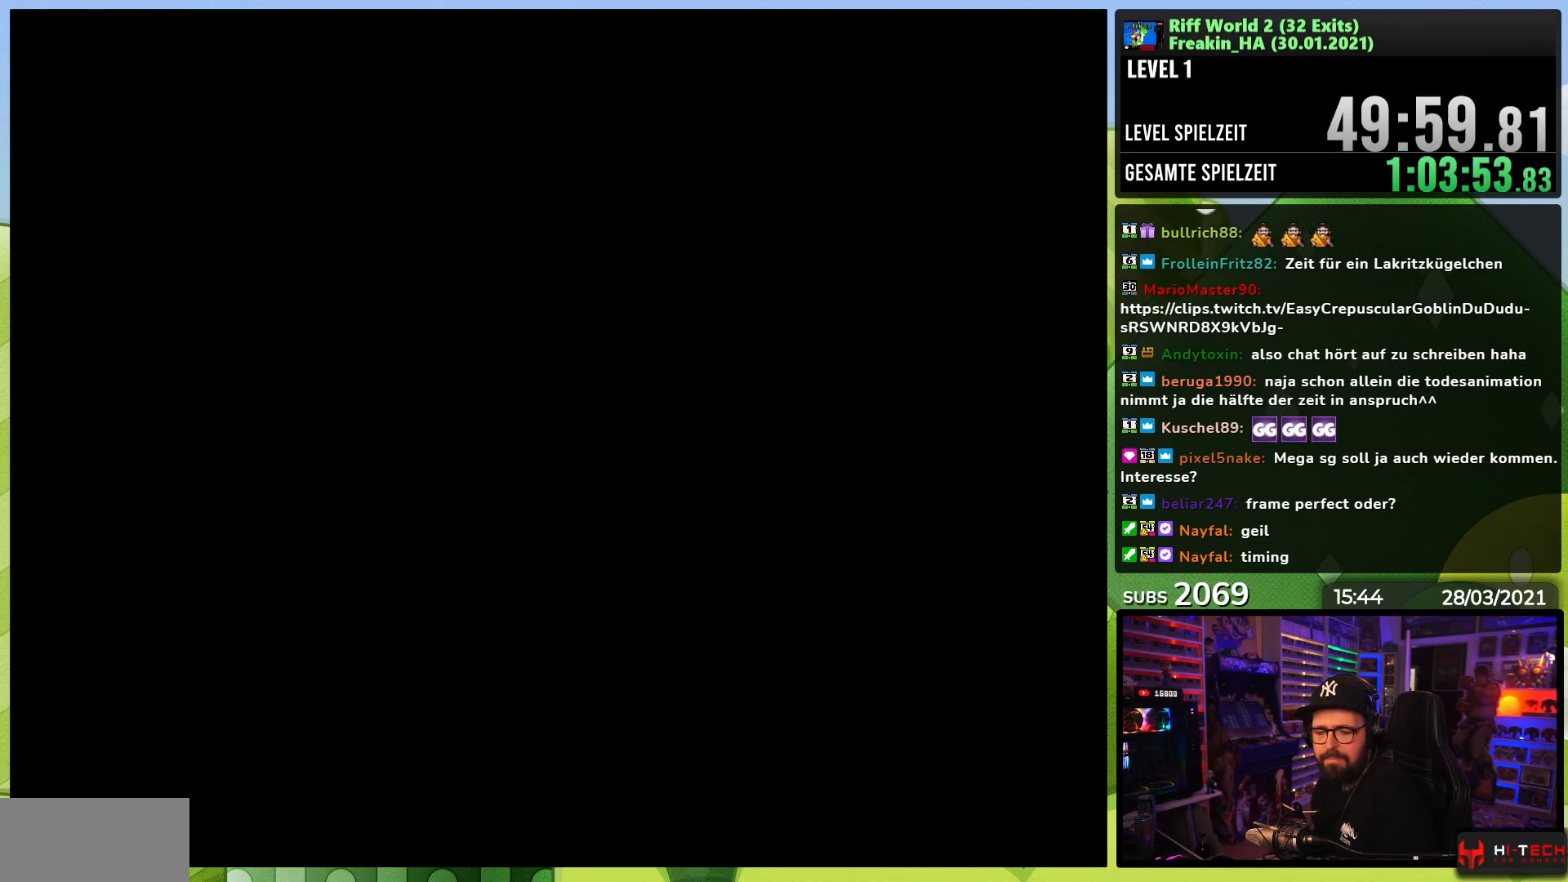
{"buttons": ["A", "X", "DPAD_RIGHT"], "events": [[333, "DPAD_RIGHT", "down"], [367, "DPAD_LEFT", "down"], [367, "X", "up"], [383, "DPAD_LEFT", "up"], [383, "X", "down"], [450, "DPAD_LEFT", "down"], [450, "X", "up"], [467, "DPAD_LEFT", "up"], [467, "X", "down"]]}
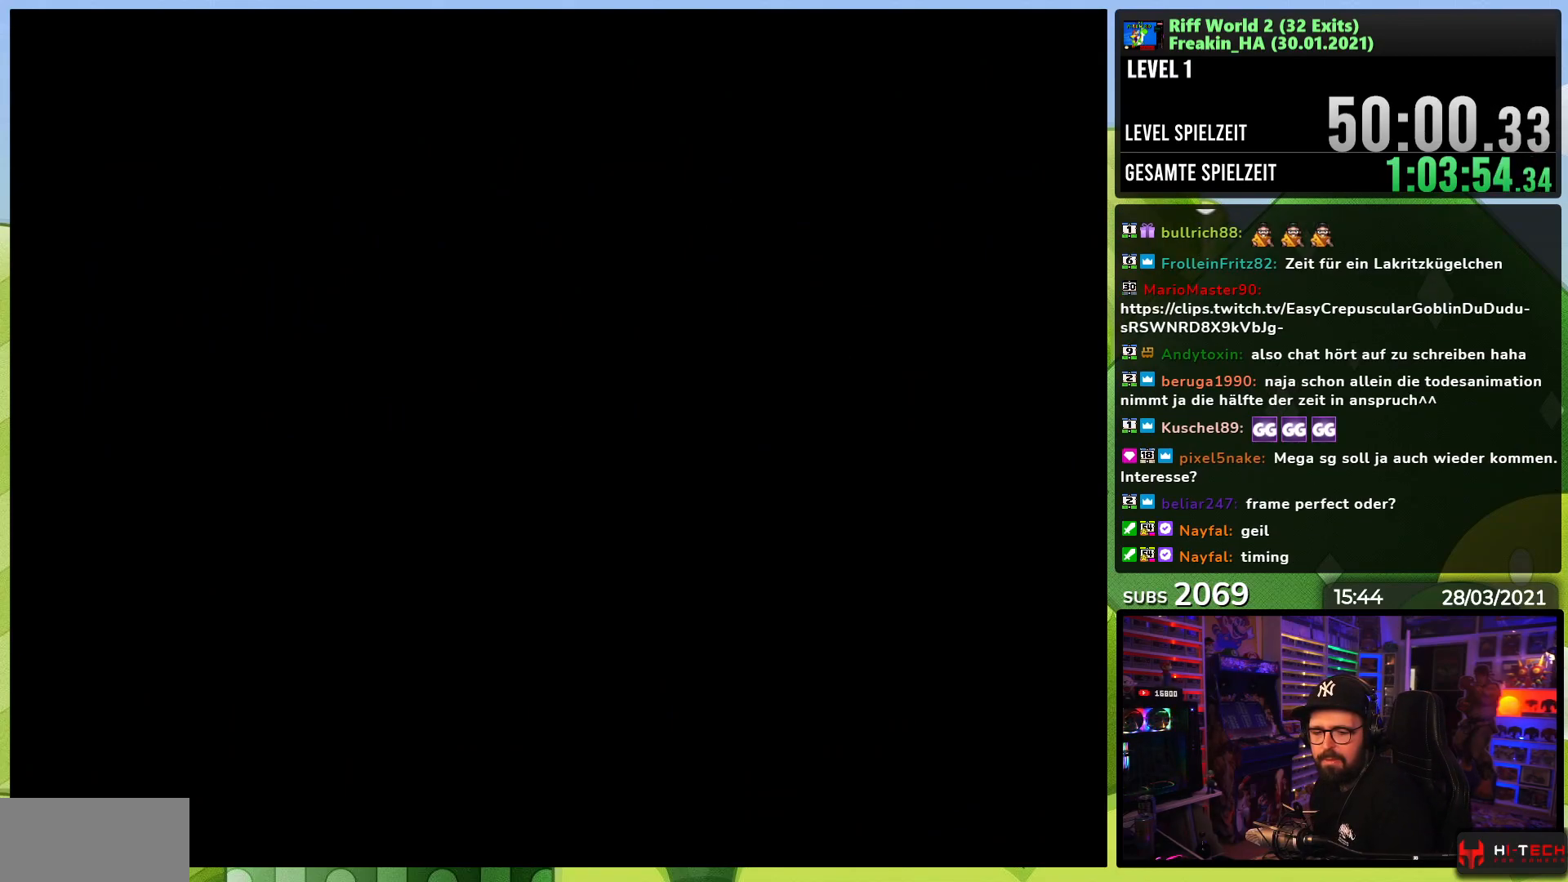
{"buttons": ["A", "X", "DPAD_RIGHT"], "events": []}
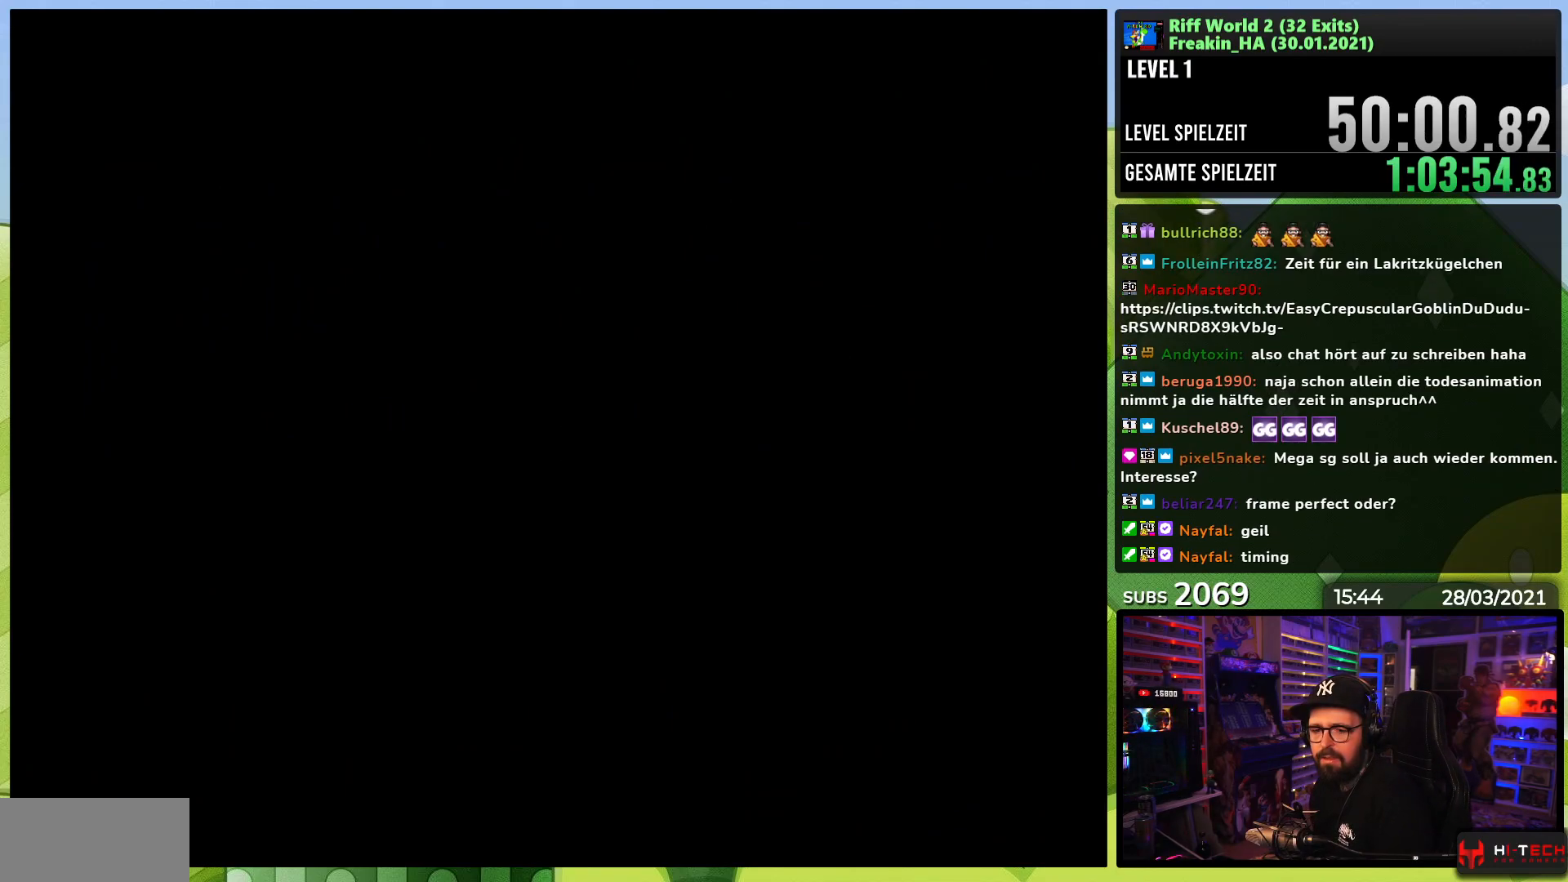
{"buttons": ["A", "X", "DPAD_RIGHT"], "events": []}
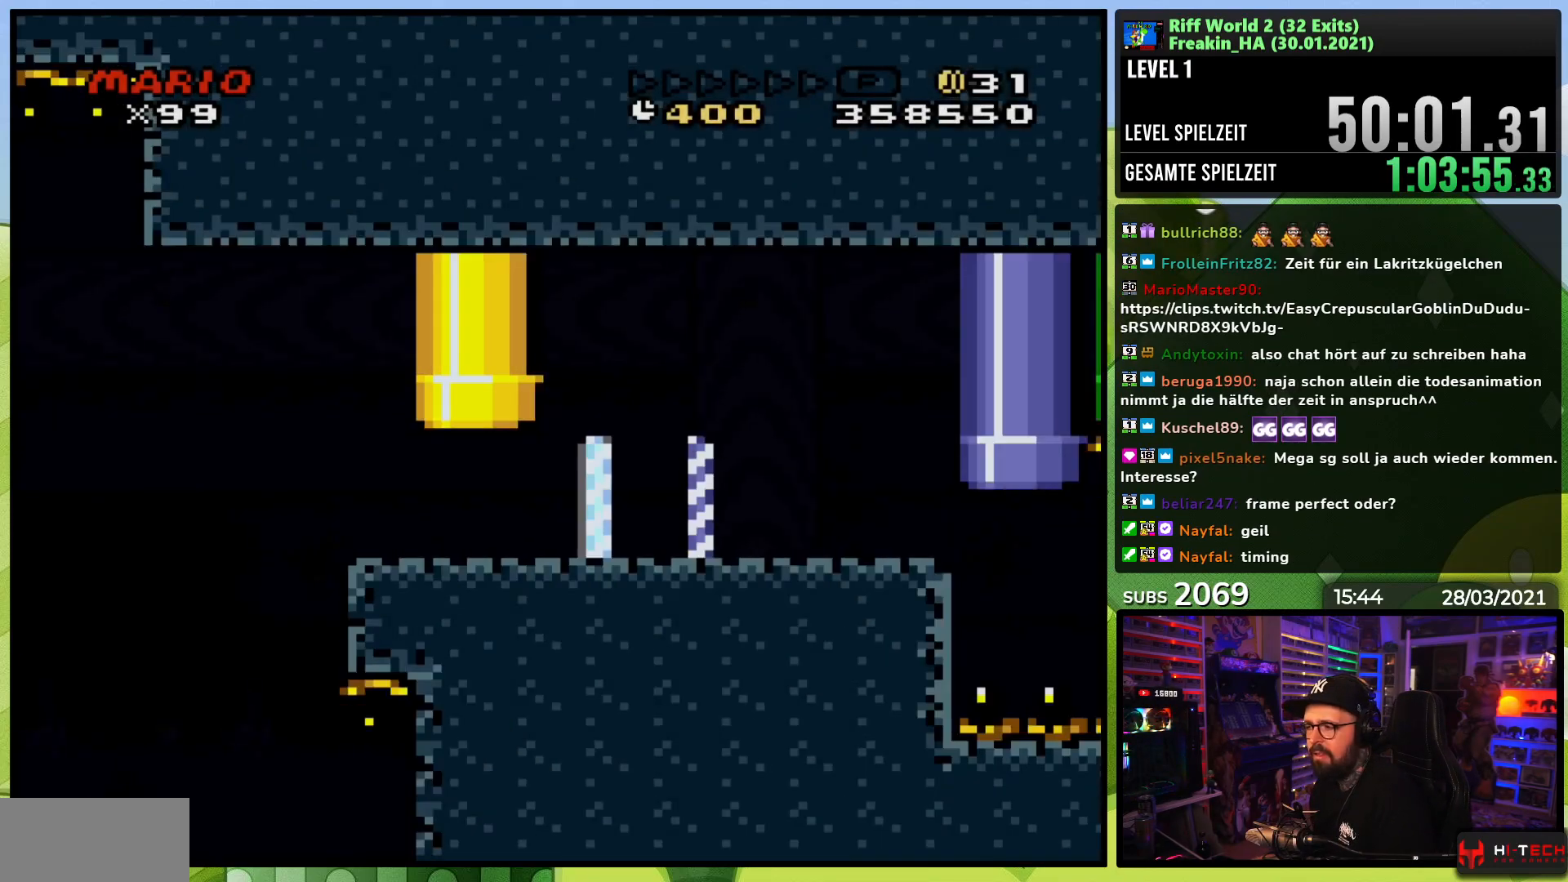
{"buttons": ["A", "X", "DPAD_RIGHT"], "events": []}
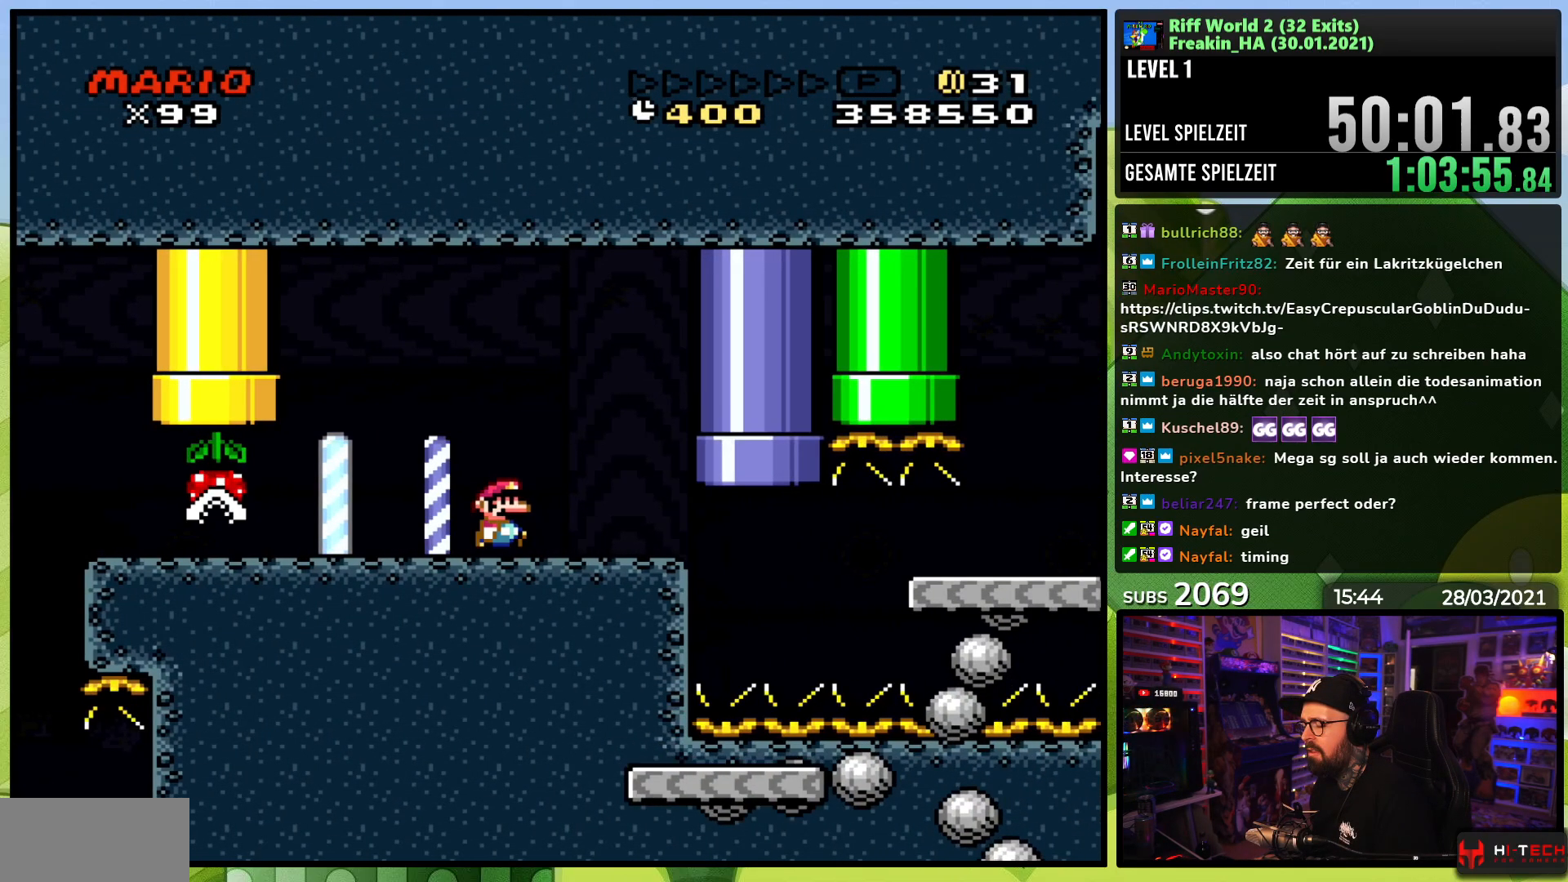
{"buttons": ["A", "X", "DPAD_RIGHT"], "events": []}
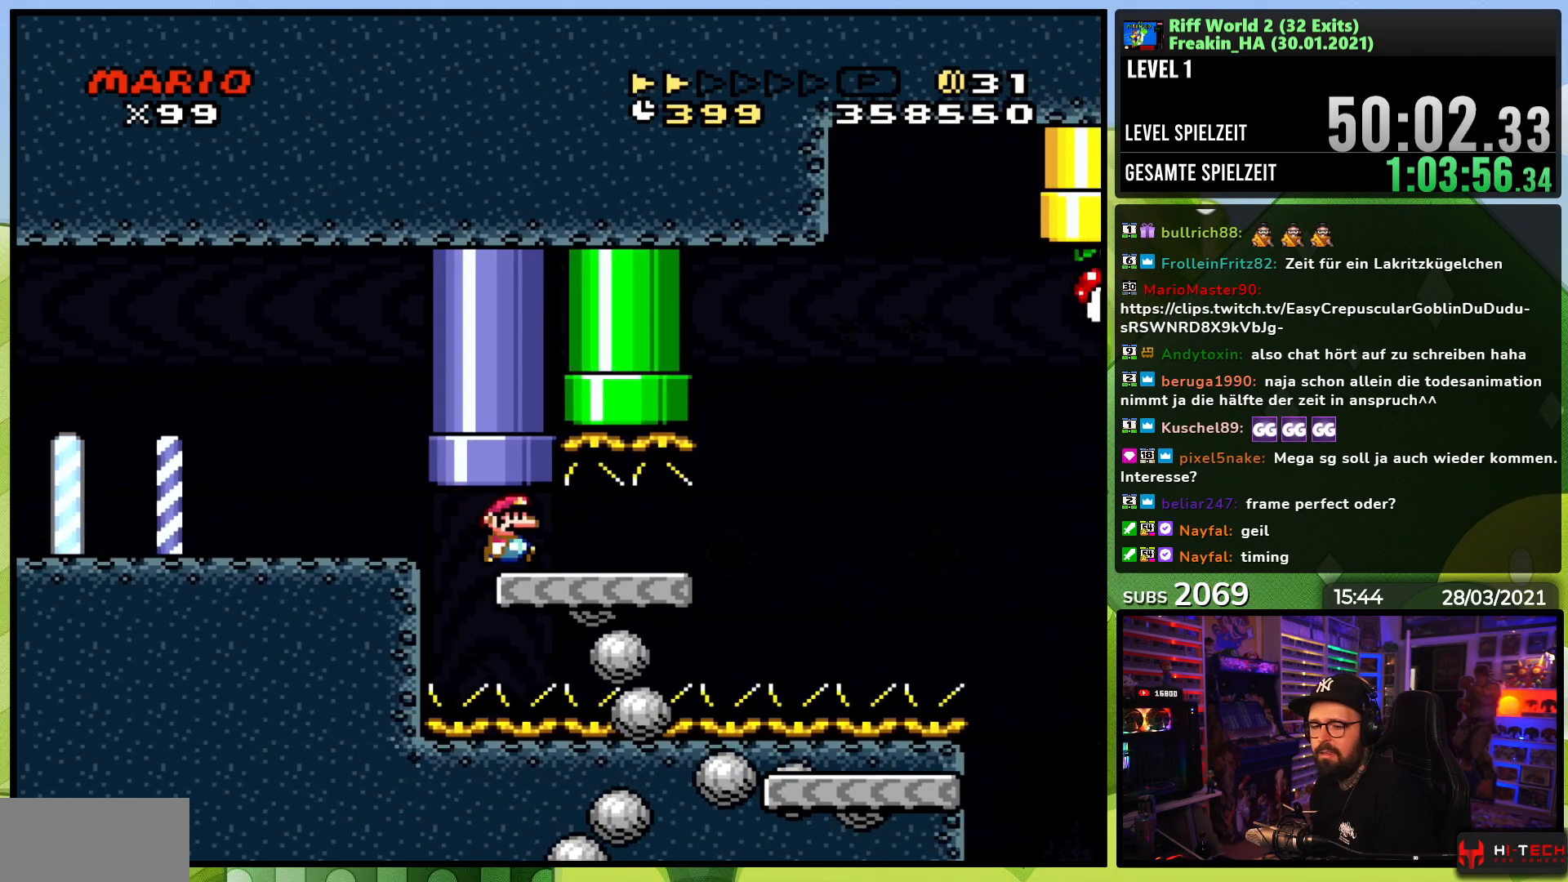
{"buttons": ["A", "X", "DPAD_RIGHT"], "events": [[283, "DPAD_LEFT", "down"], [283, "X", "up"], [300, "DPAD_LEFT", "up"], [300, "X", "down"]]}
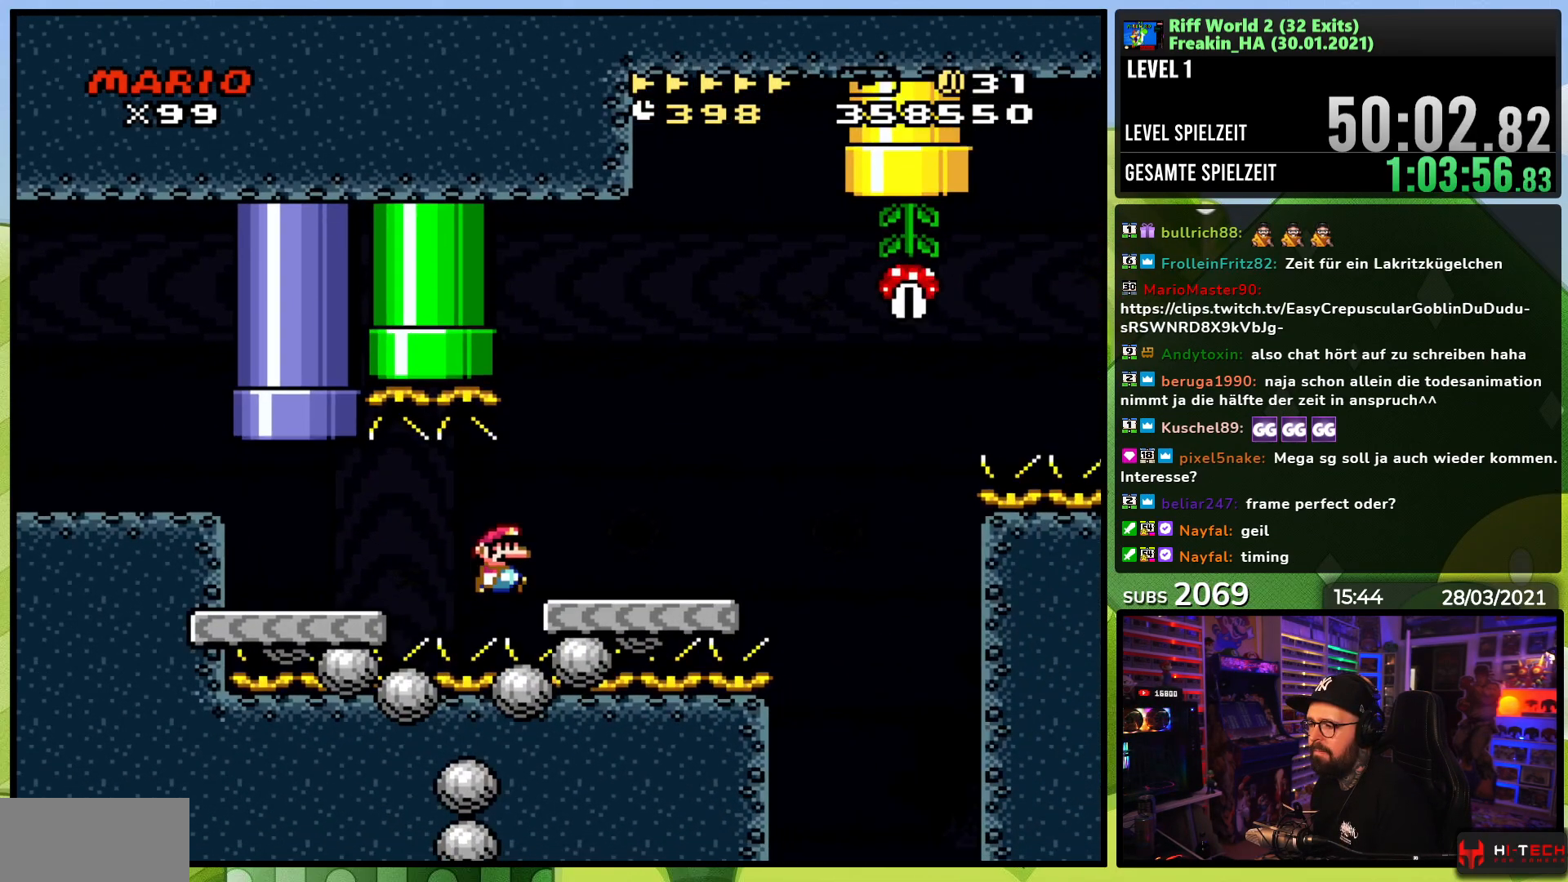
{"buttons": ["X", "DPAD_RIGHT"], "events": [[233, "A", "up"], [383, "A", "down"], [450, "A", "up"]]}
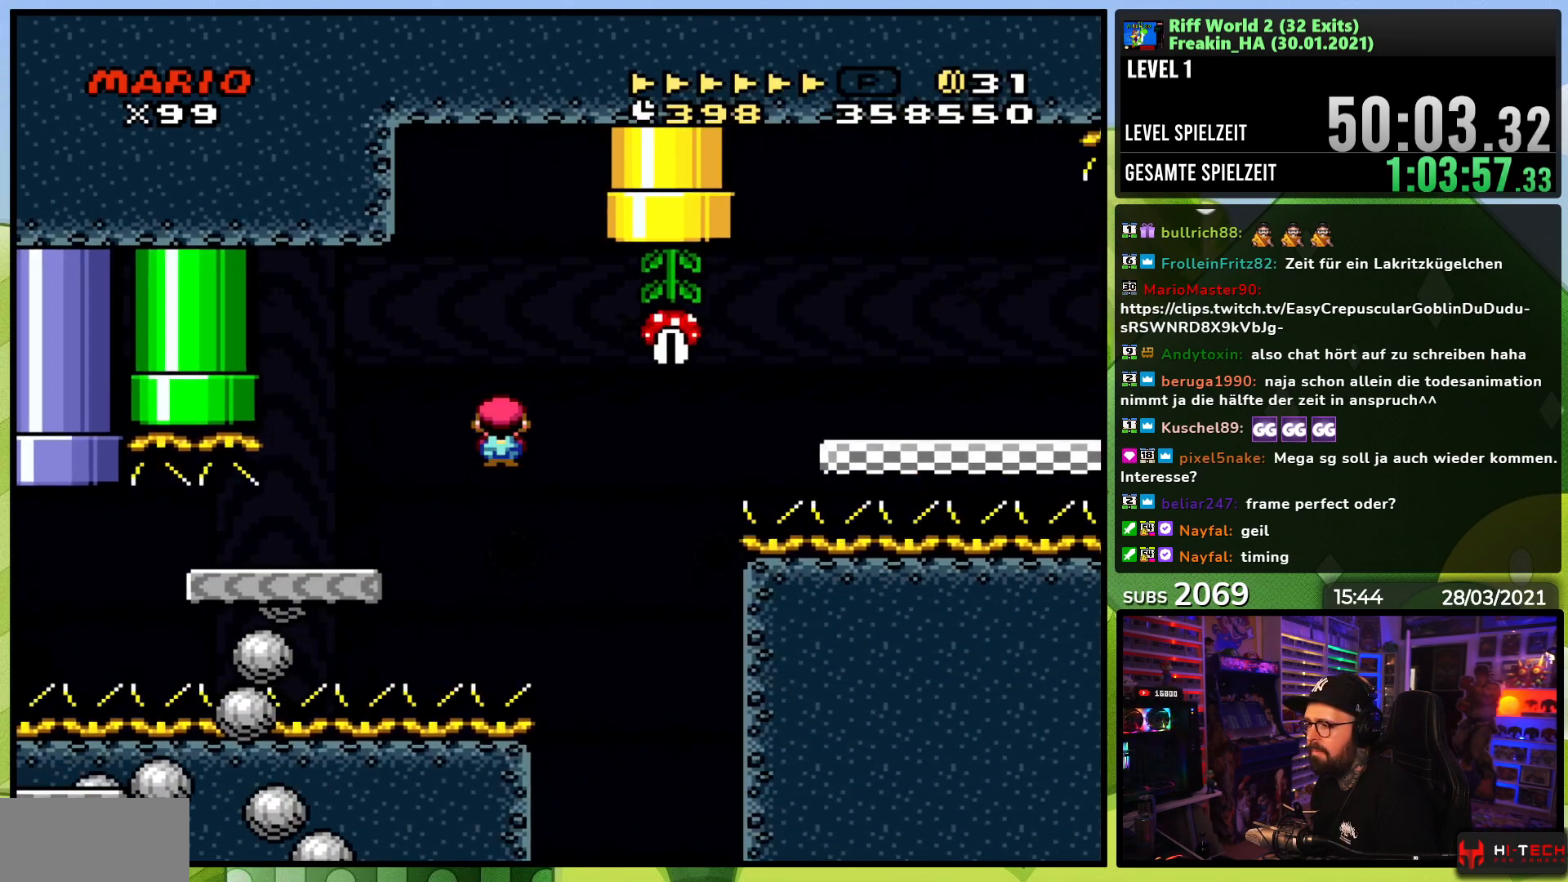
{"buttons": ["X", "DPAD_RIGHT"], "events": [[67, "A", "down"], [367, "A", "up"]]}
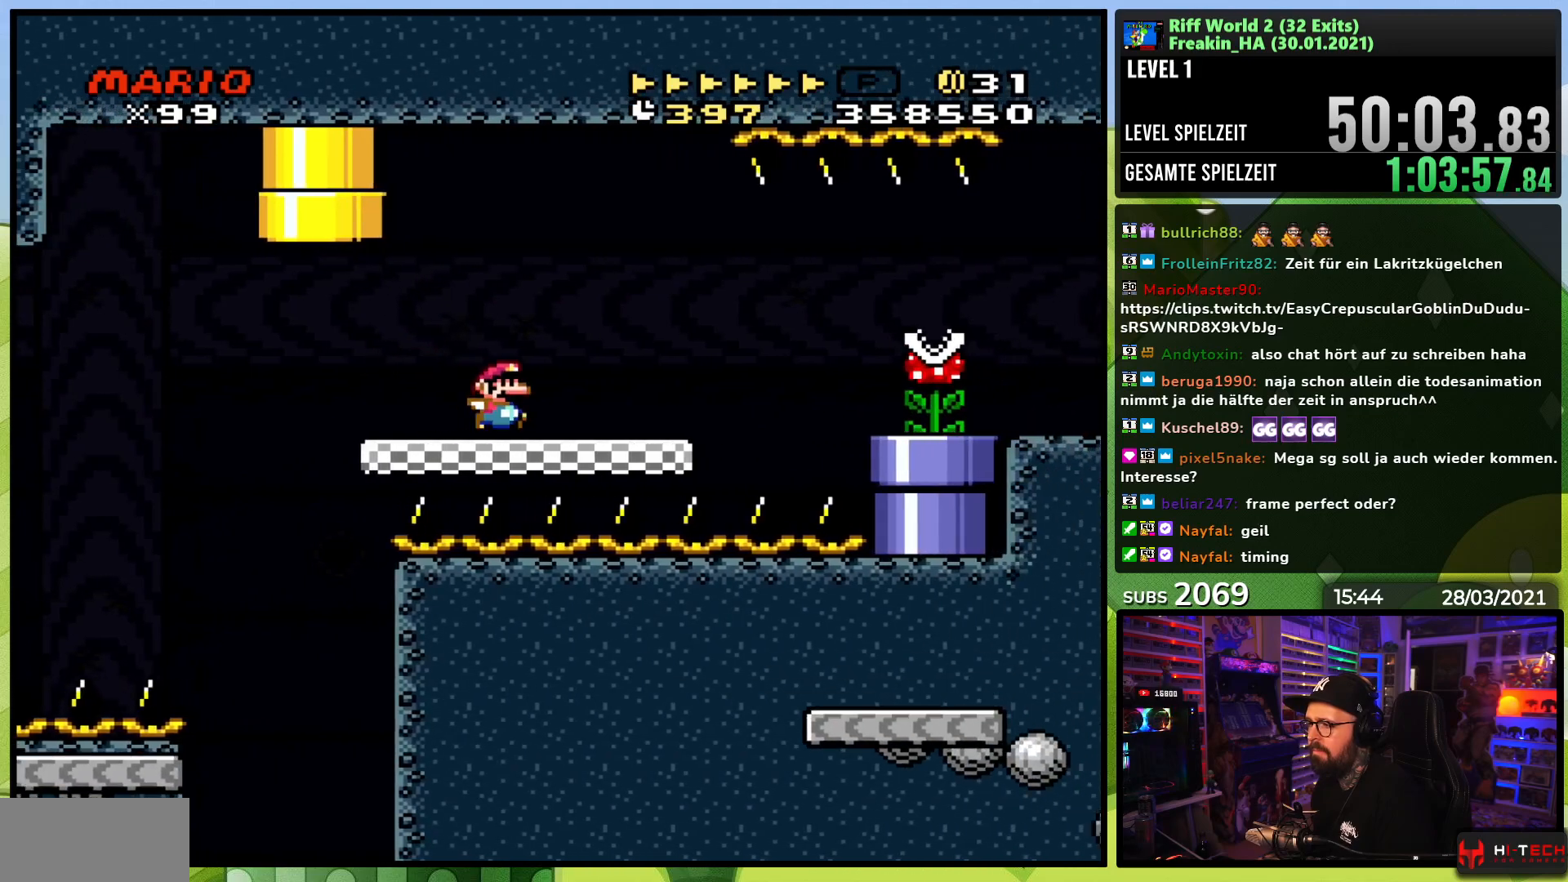
{"buttons": ["X", "DPAD_RIGHT"], "events": [[150, "A", "down"], [200, "A", "up"], [217, "A", "down"], [217, "X", "up"], [233, "A", "up"], [233, "X", "down"]]}
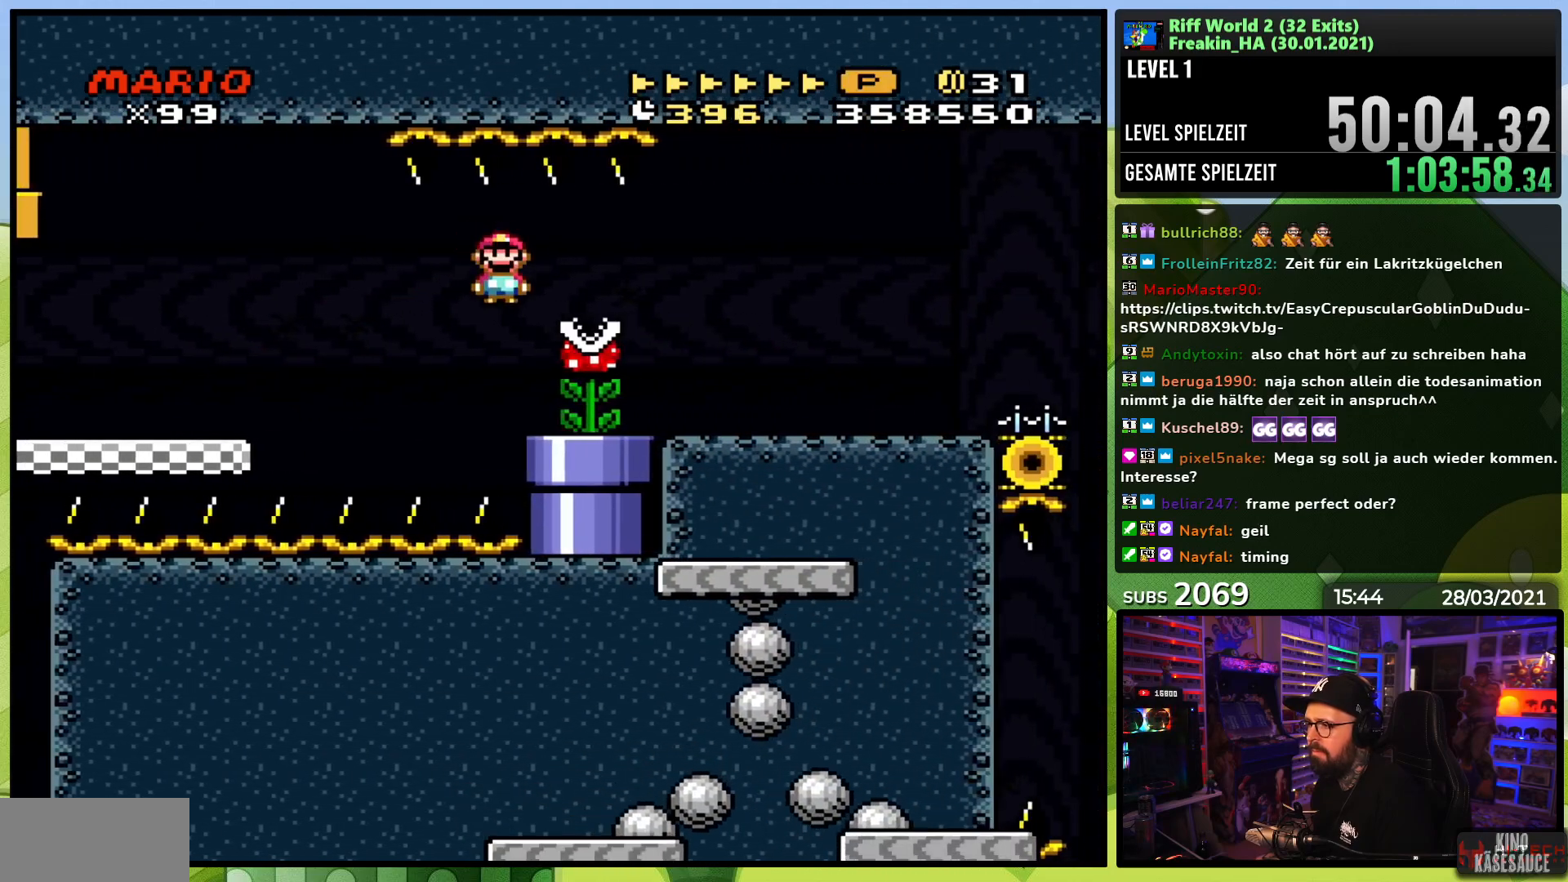
{"buttons": ["X", "DPAD_RIGHT"], "events": [[167, "A", "down"], [283, "A", "up"]]}
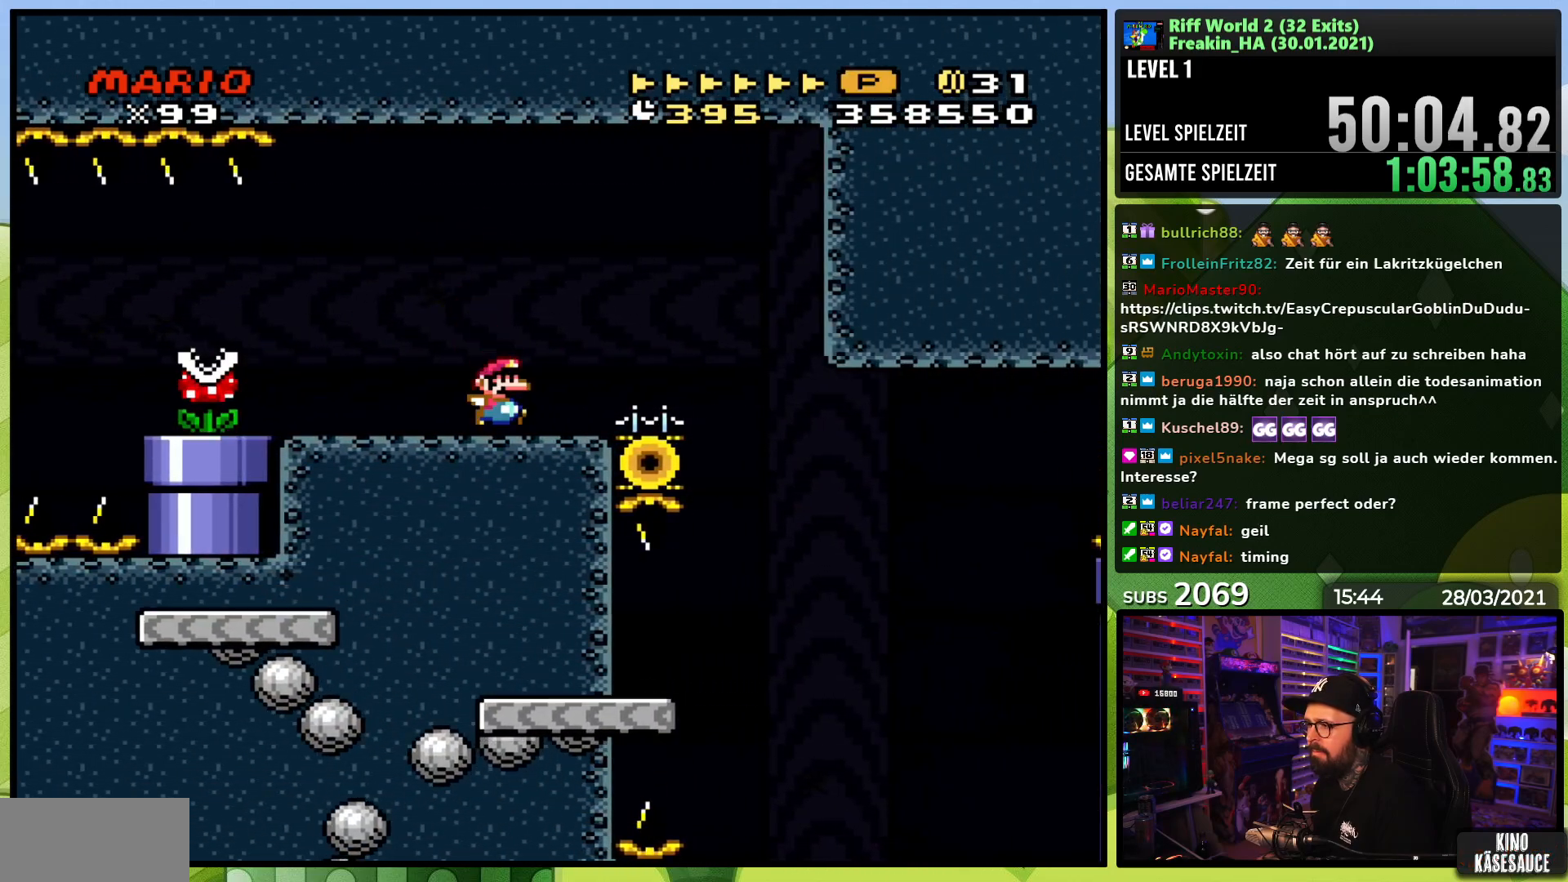
{"buttons": ["A", "X"], "events": [[183, "A", "down"], [450, "DPAD_RIGHT", "up"]]}
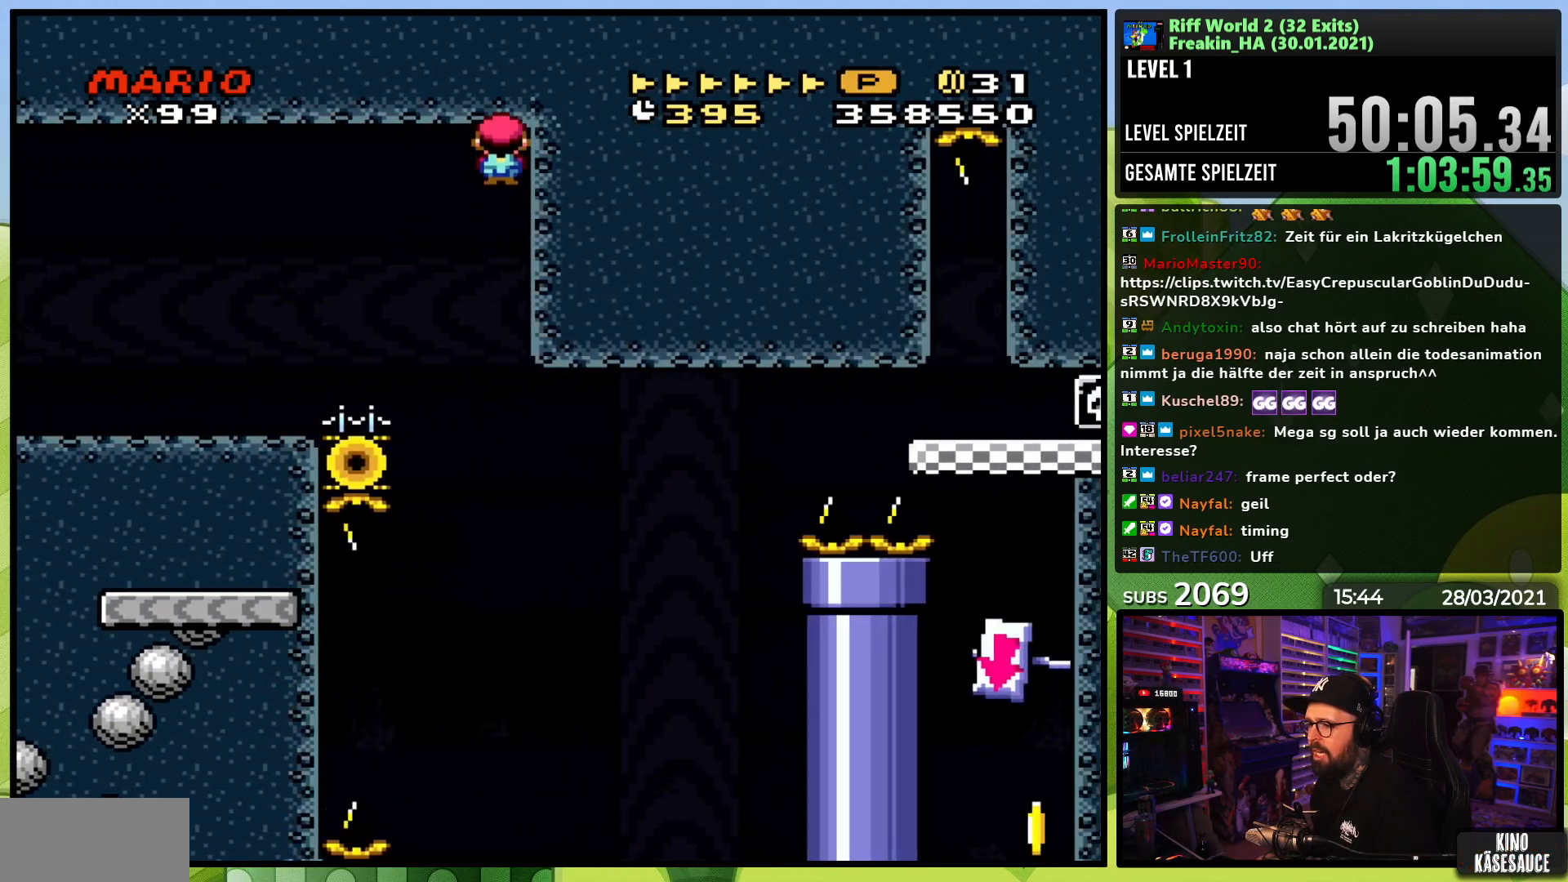
{"buttons": ["A", "X", "DPAD_LEFT"], "events": [[33, "X", "up"], [50, "A", "up"], [50, "X", "down"], [233, "DPAD_LEFT", "down"], [317, "A", "down"]]}
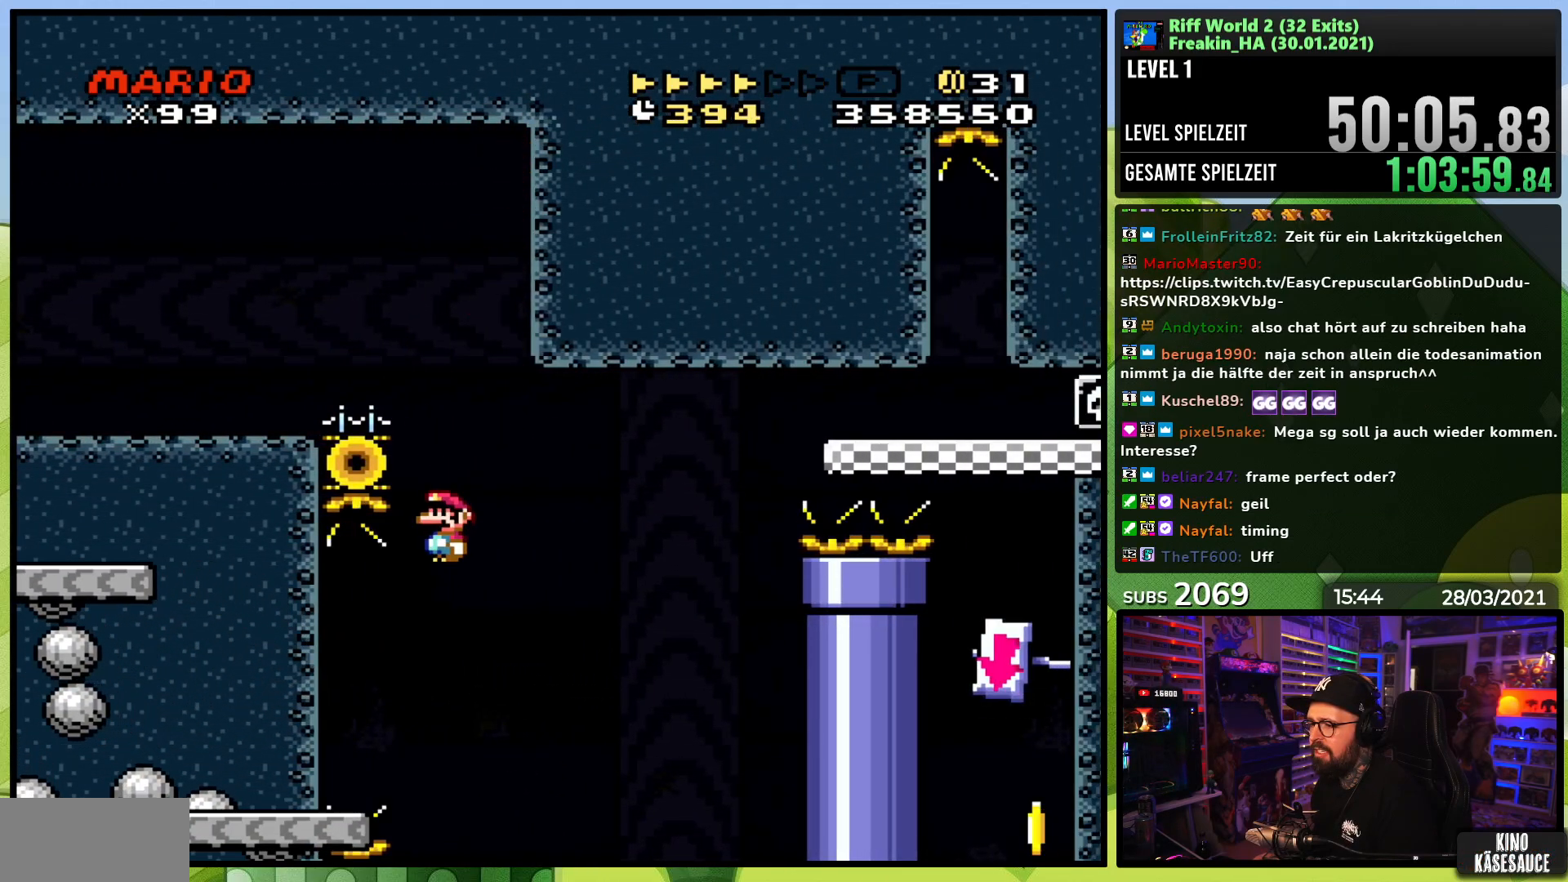
{"buttons": ["B", "Y", "DPAD_RIGHT"], "events": [[100, "DPAD_DOWN", "down"], [100, "DPAD_LEFT", "up"], [100, "X", "up"], [117, "DPAD_DOWN", "up"], [117, "DPAD_LEFT", "down"], [117, "X", "down"], [167, "DPAD_LEFT", "up"], [183, "A", "up"], [183, "DPAD_RIGHT", "down"], [200, "Y", "down"], [217, "X", "up"], [483, "B", "down"]]}
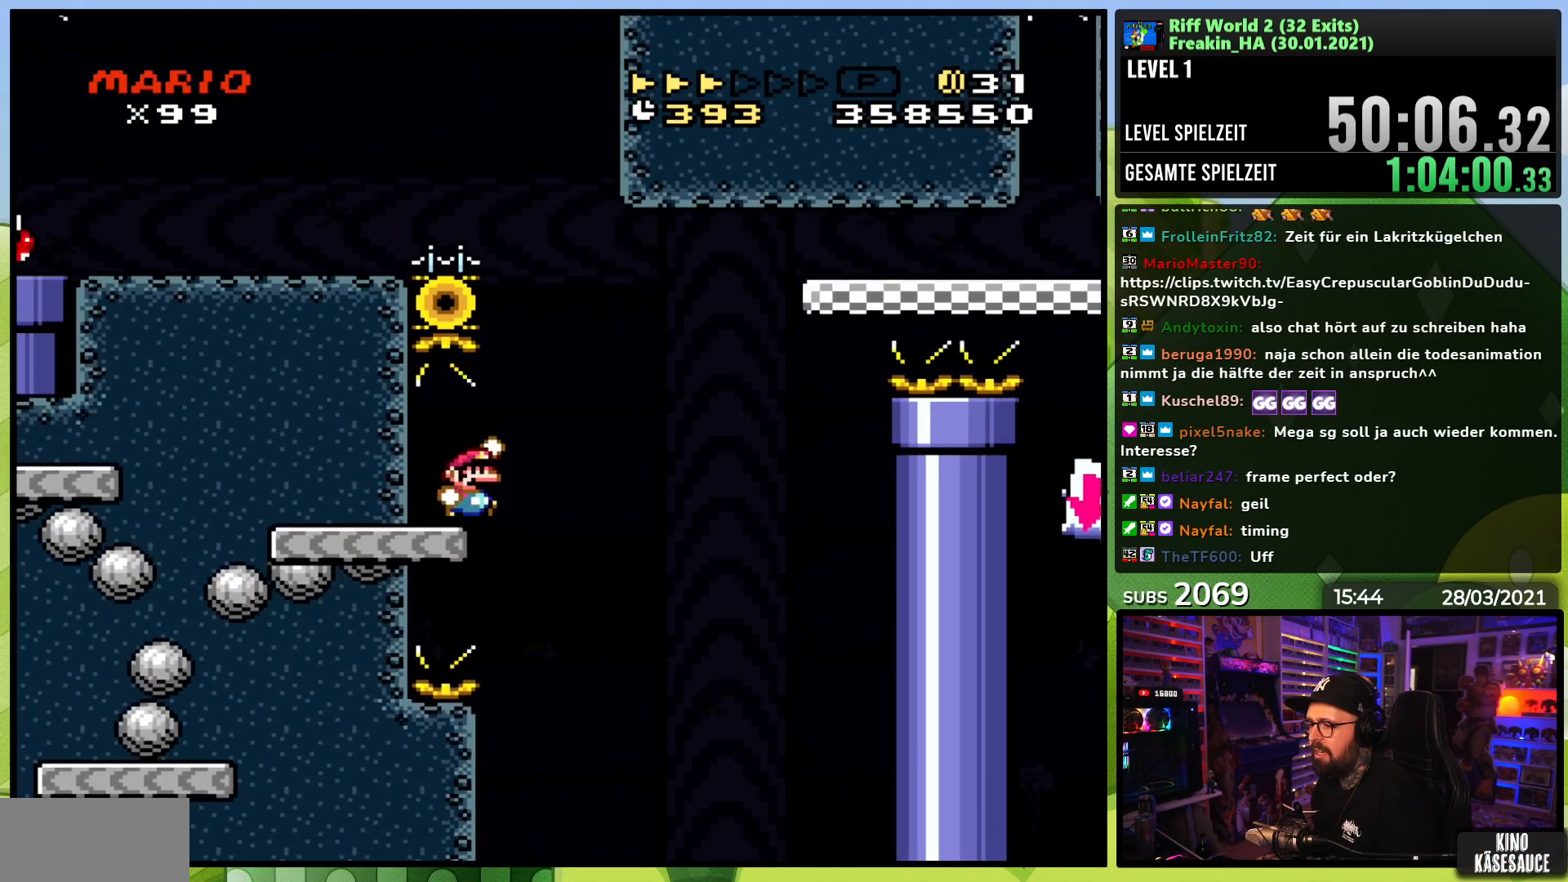
{"buttons": ["B", "Y", "DPAD_RIGHT"], "events": []}
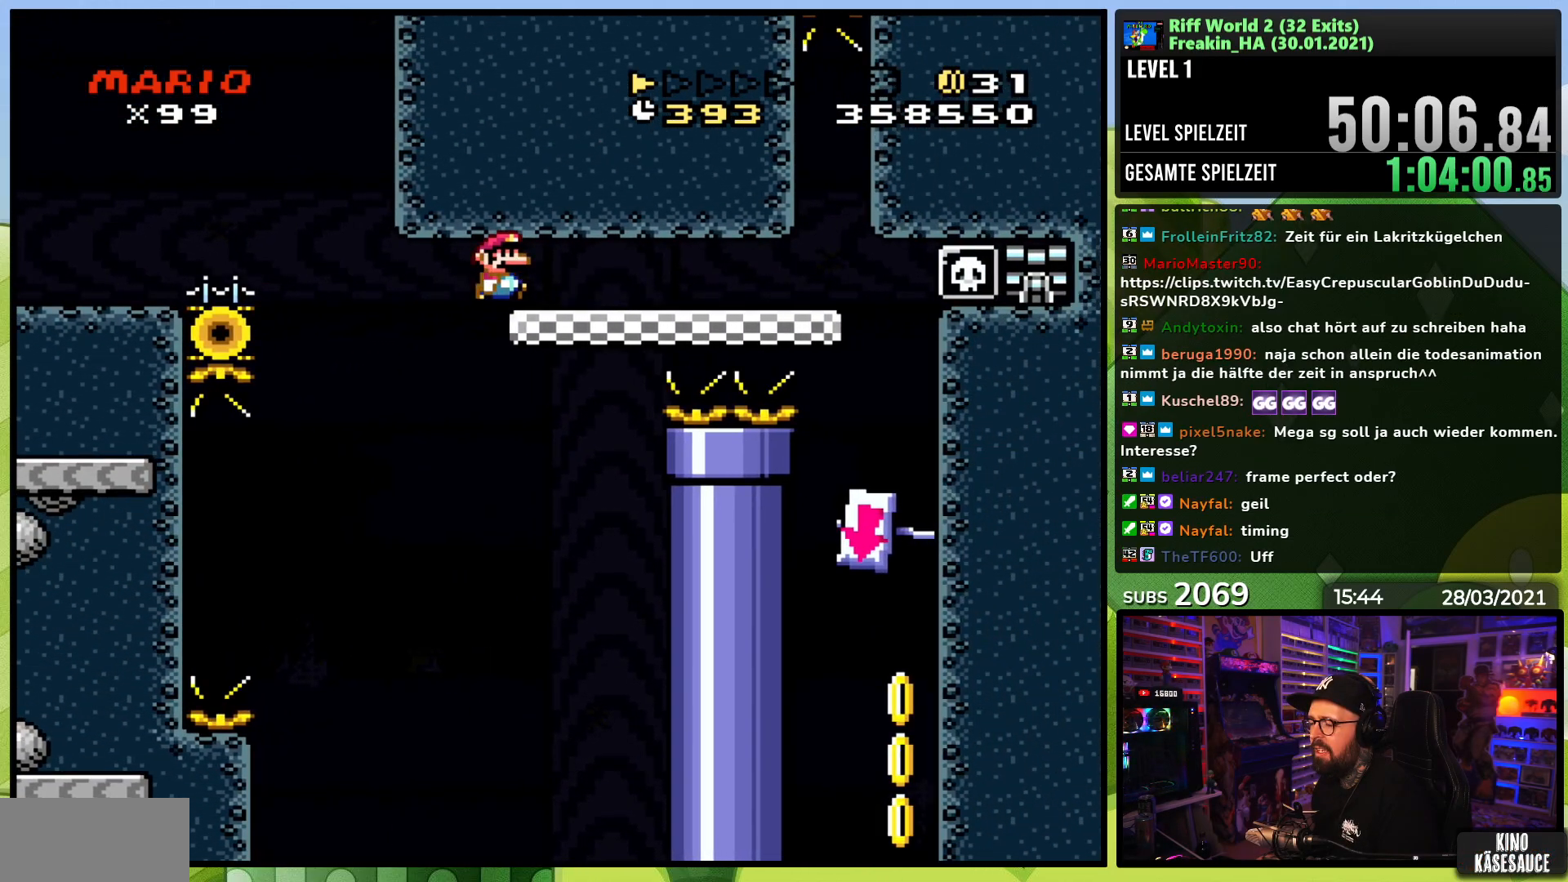
{"buttons": ["X", "DPAD_LEFT"], "events": [[350, "B", "up"], [350, "Y", "up"], [367, "X", "down"], [400, "DPAD_RIGHT", "up"], [450, "DPAD_LEFT", "down"]]}
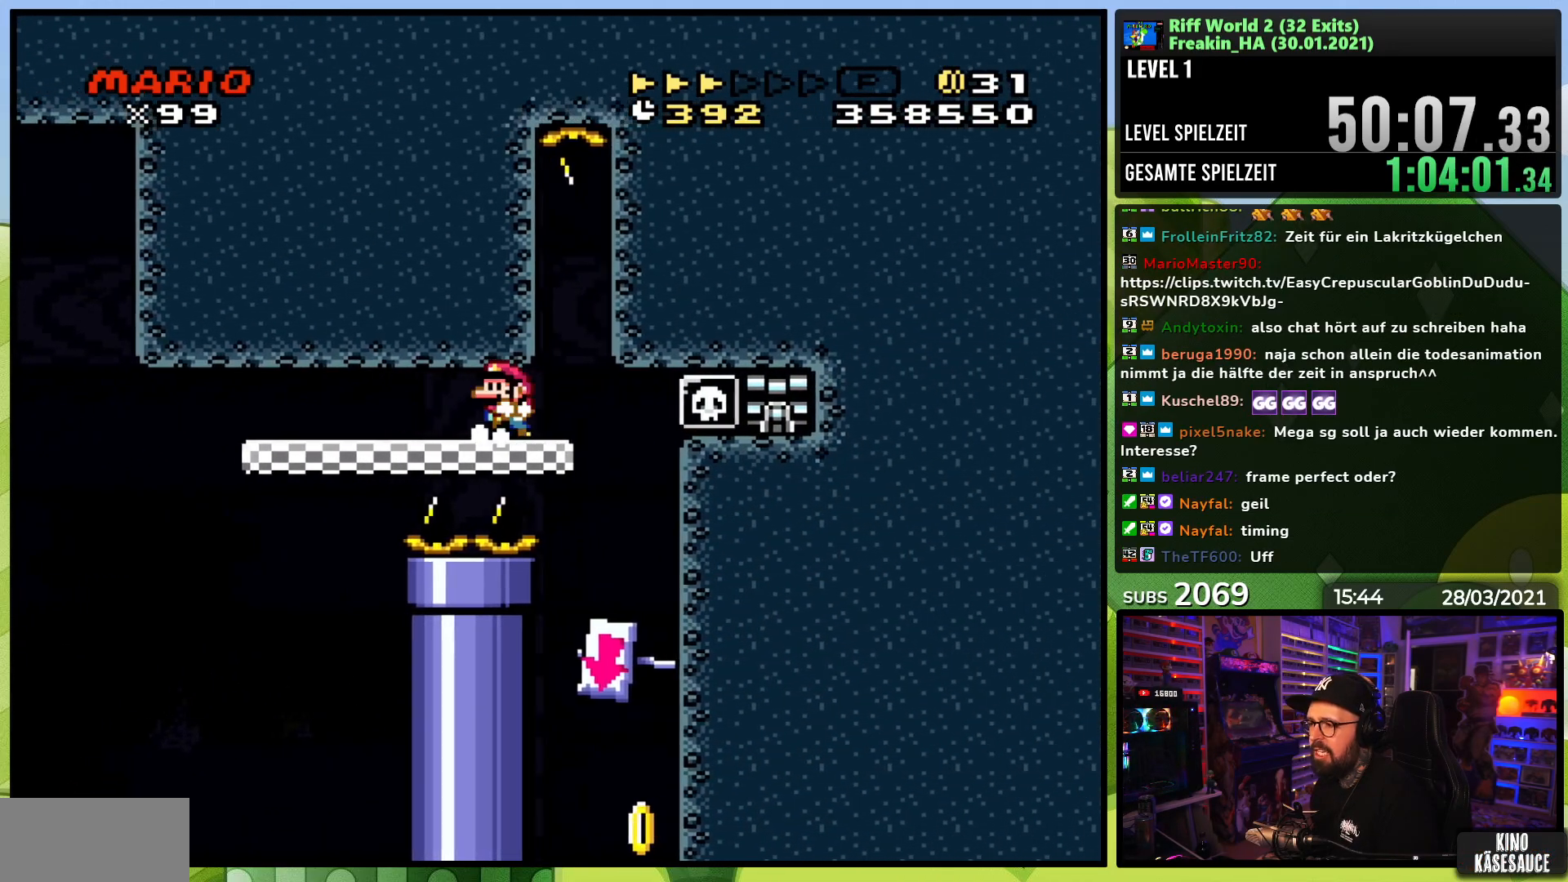
{"buttons": ["X", "DPAD_LEFT"], "events": [[83, "DPAD_LEFT", "up"], [283, "A", "down"], [283, "X", "up"], [300, "A", "up"], [300, "X", "down"], [400, "DPAD_LEFT", "down"]]}
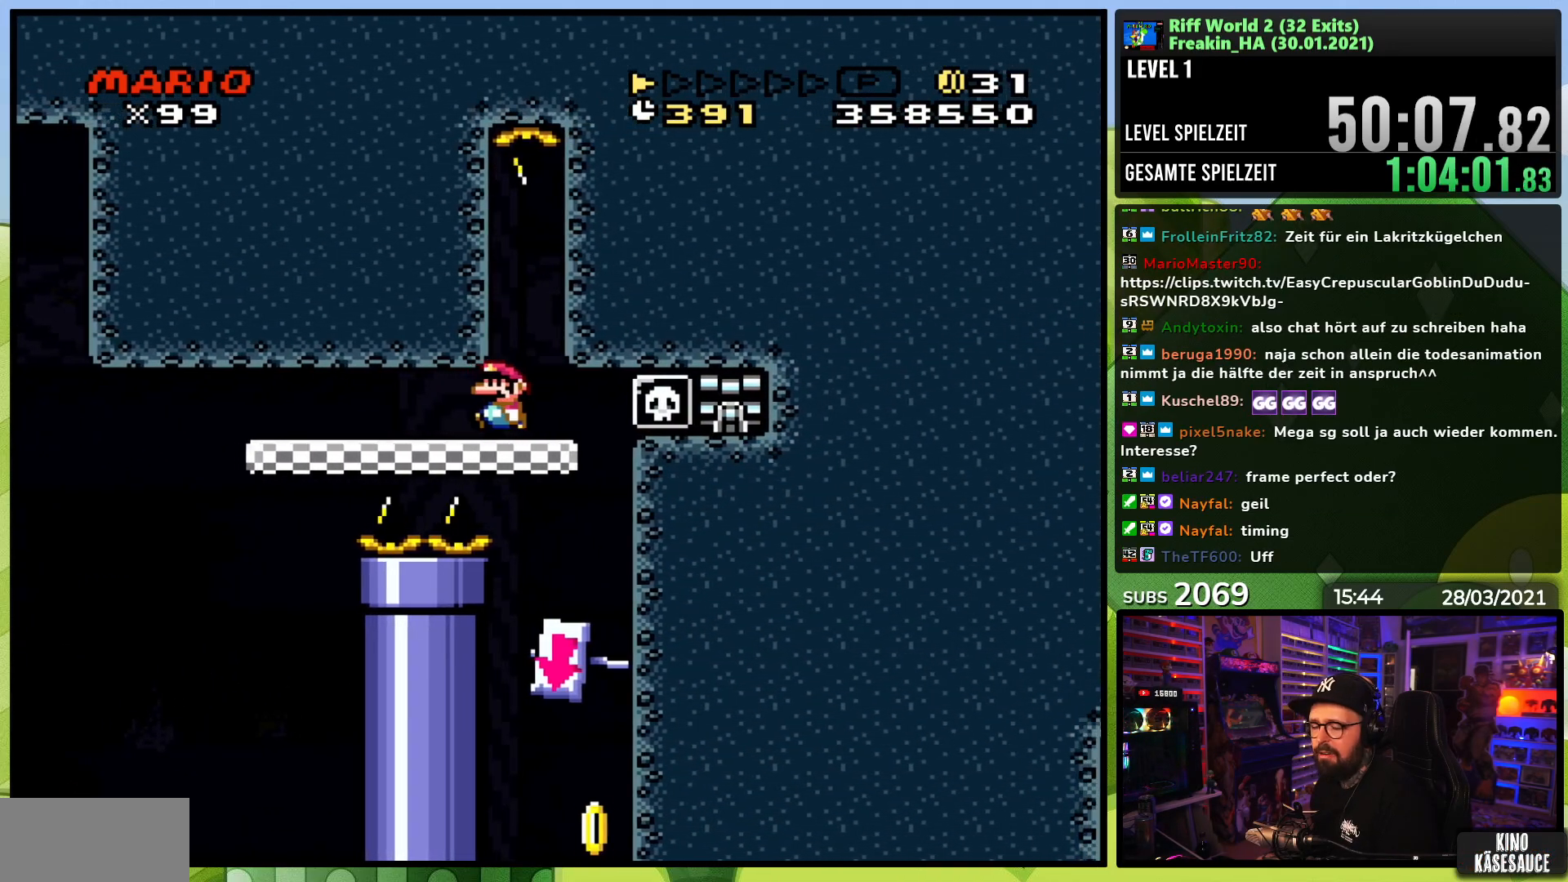
{"buttons": ["X"], "events": [[17, "DPAD_LEFT", "up"], [117, "DPAD_LEFT", "down"], [233, "DPAD_LEFT", "up"], [333, "DPAD_LEFT", "down"], [433, "DPAD_LEFT", "up"]]}
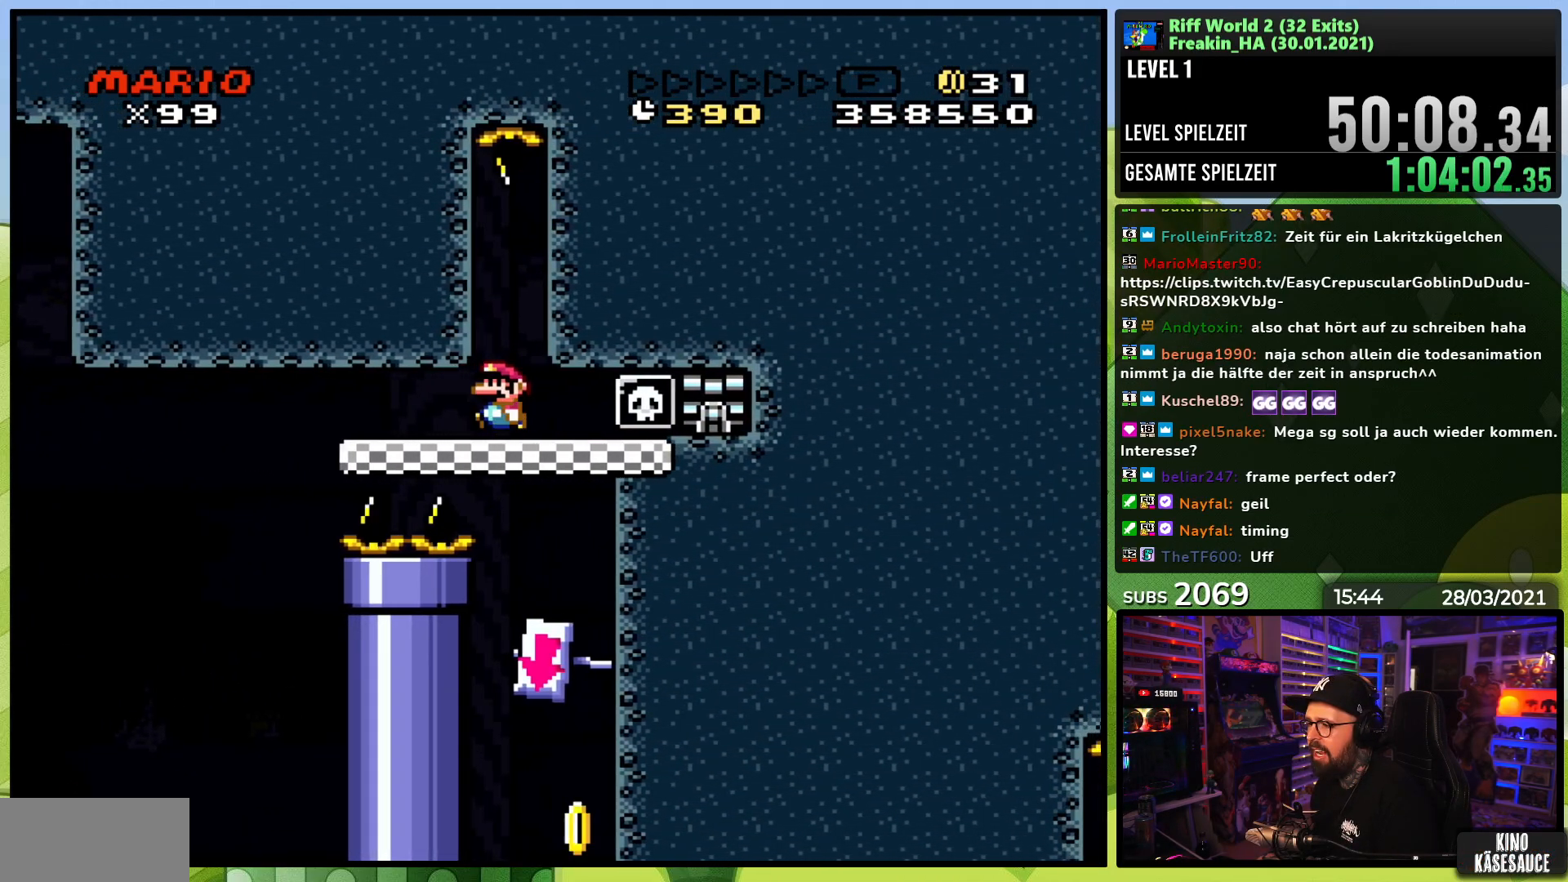
{"buttons": ["X"], "events": [[50, "DPAD_LEFT", "down"], [133, "DPAD_LEFT", "up"], [350, "DPAD_LEFT", "down"], [467, "DPAD_LEFT", "up"]]}
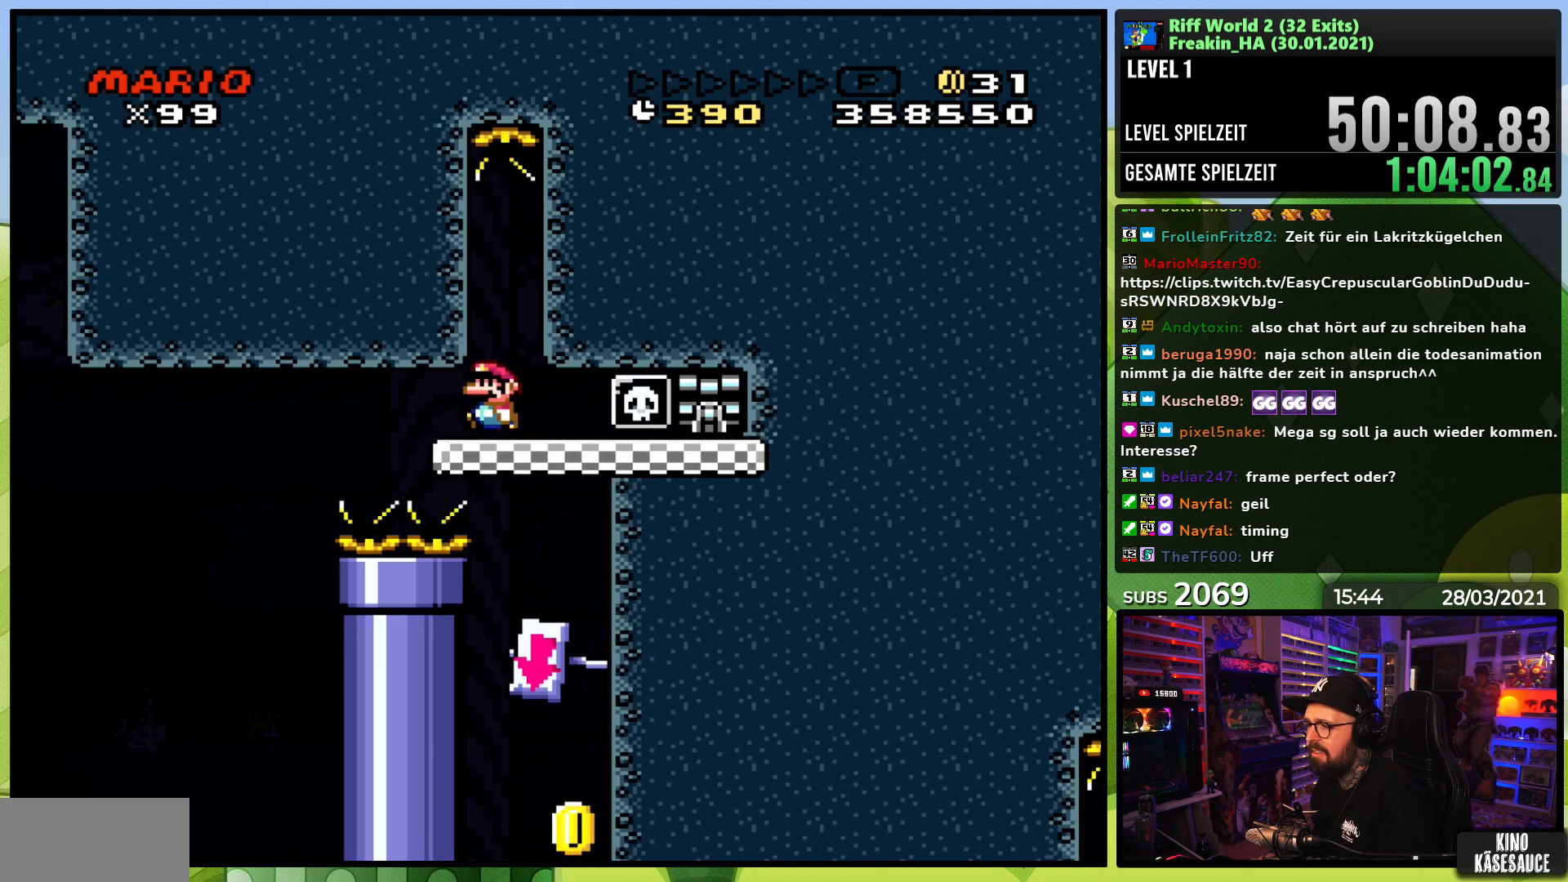
{"buttons": ["X"], "events": [[50, "A", "down"], [100, "A", "up"], [117, "DPAD_RIGHT", "down"], [217, "A", "down"], [250, "DPAD_RIGHT", "up"], [383, "A", "up"], [450, "X", "up"], [467, "X", "down"]]}
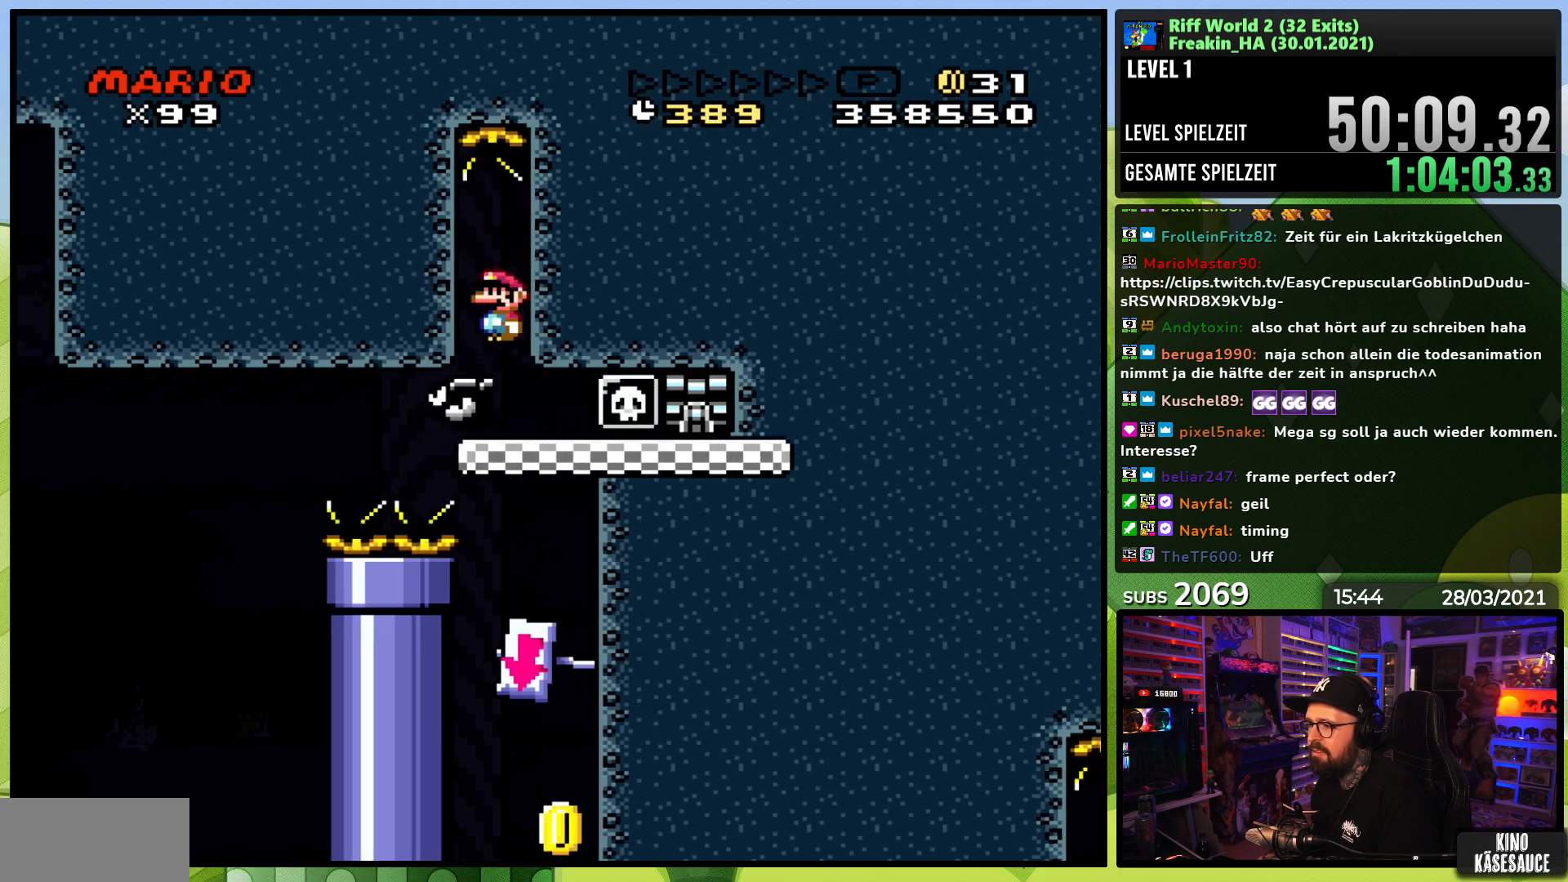
{"buttons": ["X"], "events": []}
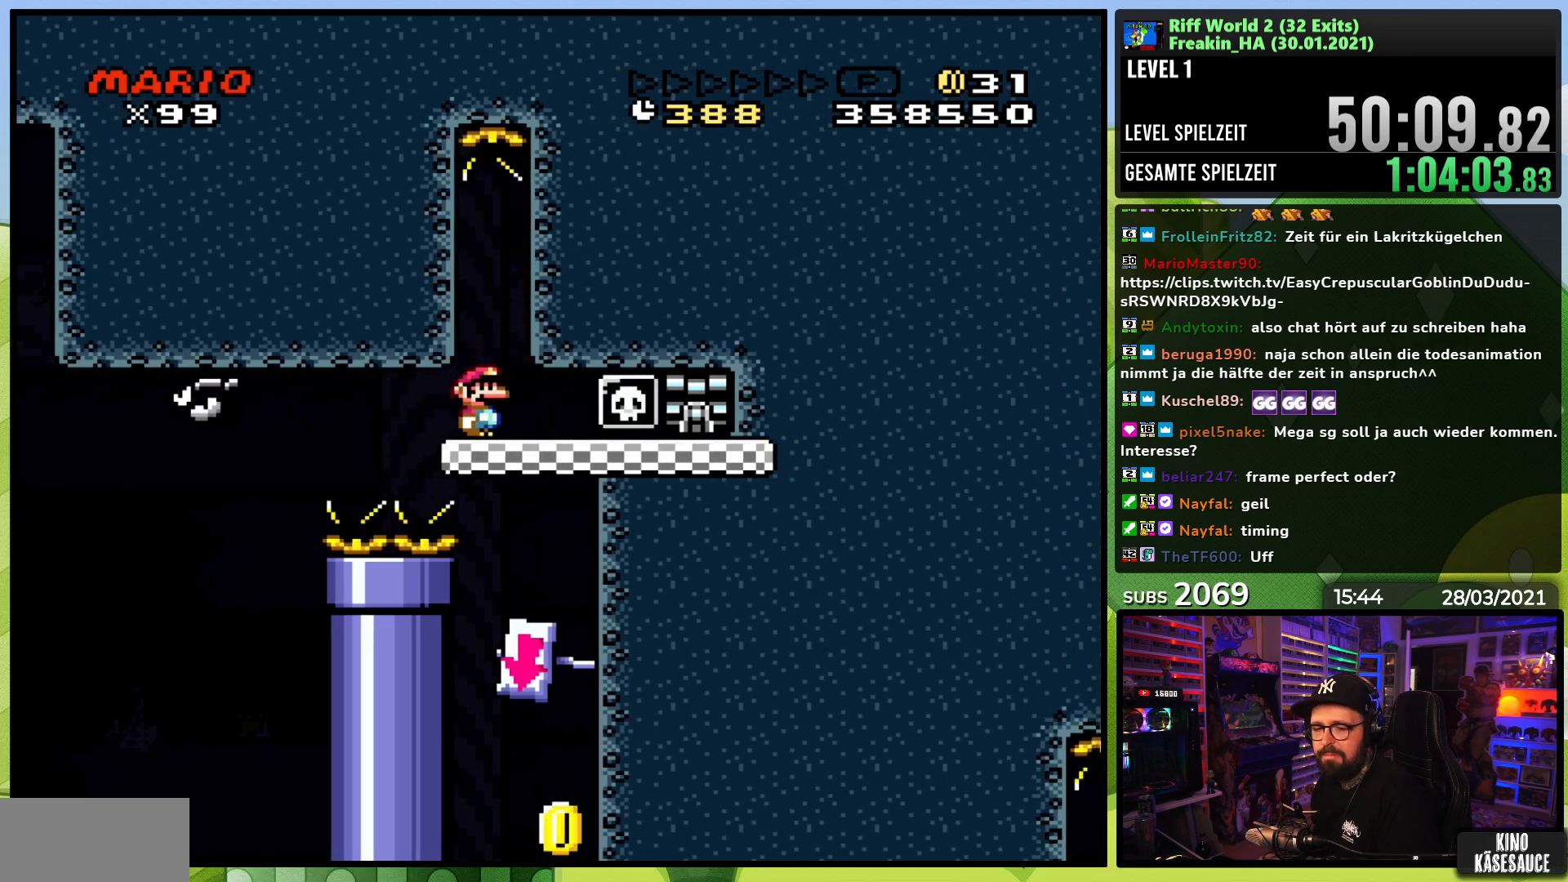
{"buttons": ["X", "DPAD_RIGHT"], "events": [[417, "DPAD_RIGHT", "down"]]}
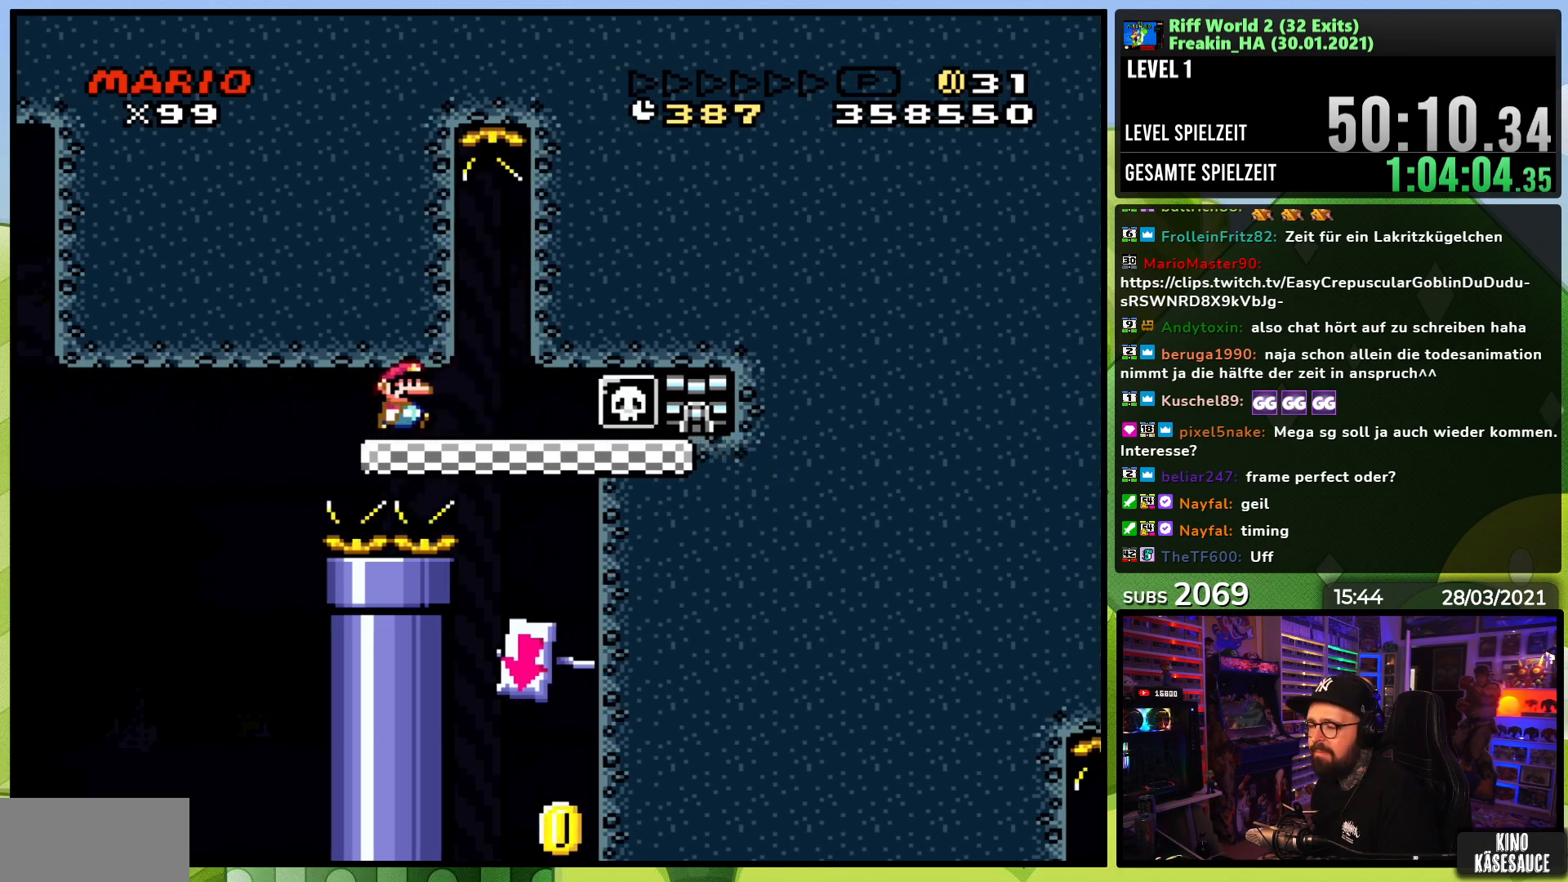
{"buttons": ["X"], "events": [[33, "DPAD_RIGHT", "up"], [150, "DPAD_RIGHT", "down"], [267, "DPAD_RIGHT", "up"], [333, "DPAD_RIGHT", "down"], [450, "DPAD_RIGHT", "up"]]}
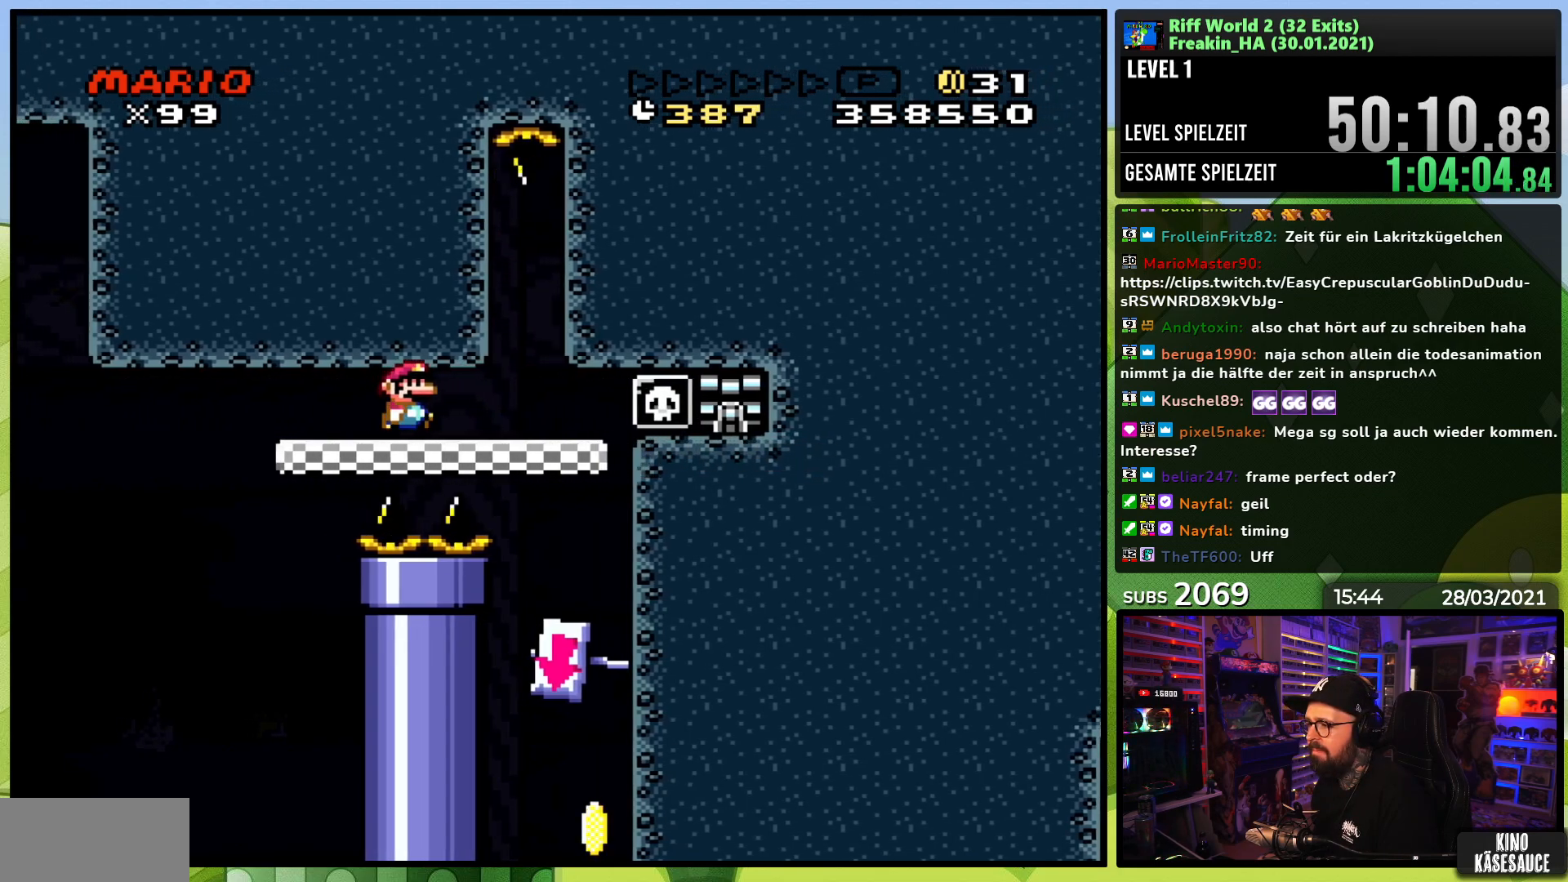
{"buttons": ["X", "DPAD_LEFT"], "events": [[33, "A", "down"], [33, "DPAD_LEFT", "down"], [33, "X", "up"], [50, "A", "up"], [50, "DPAD_LEFT", "up"], [50, "DPAD_RIGHT", "down"], [50, "X", "down"], [417, "DPAD_RIGHT", "up"], [433, "DPAD_LEFT", "down"]]}